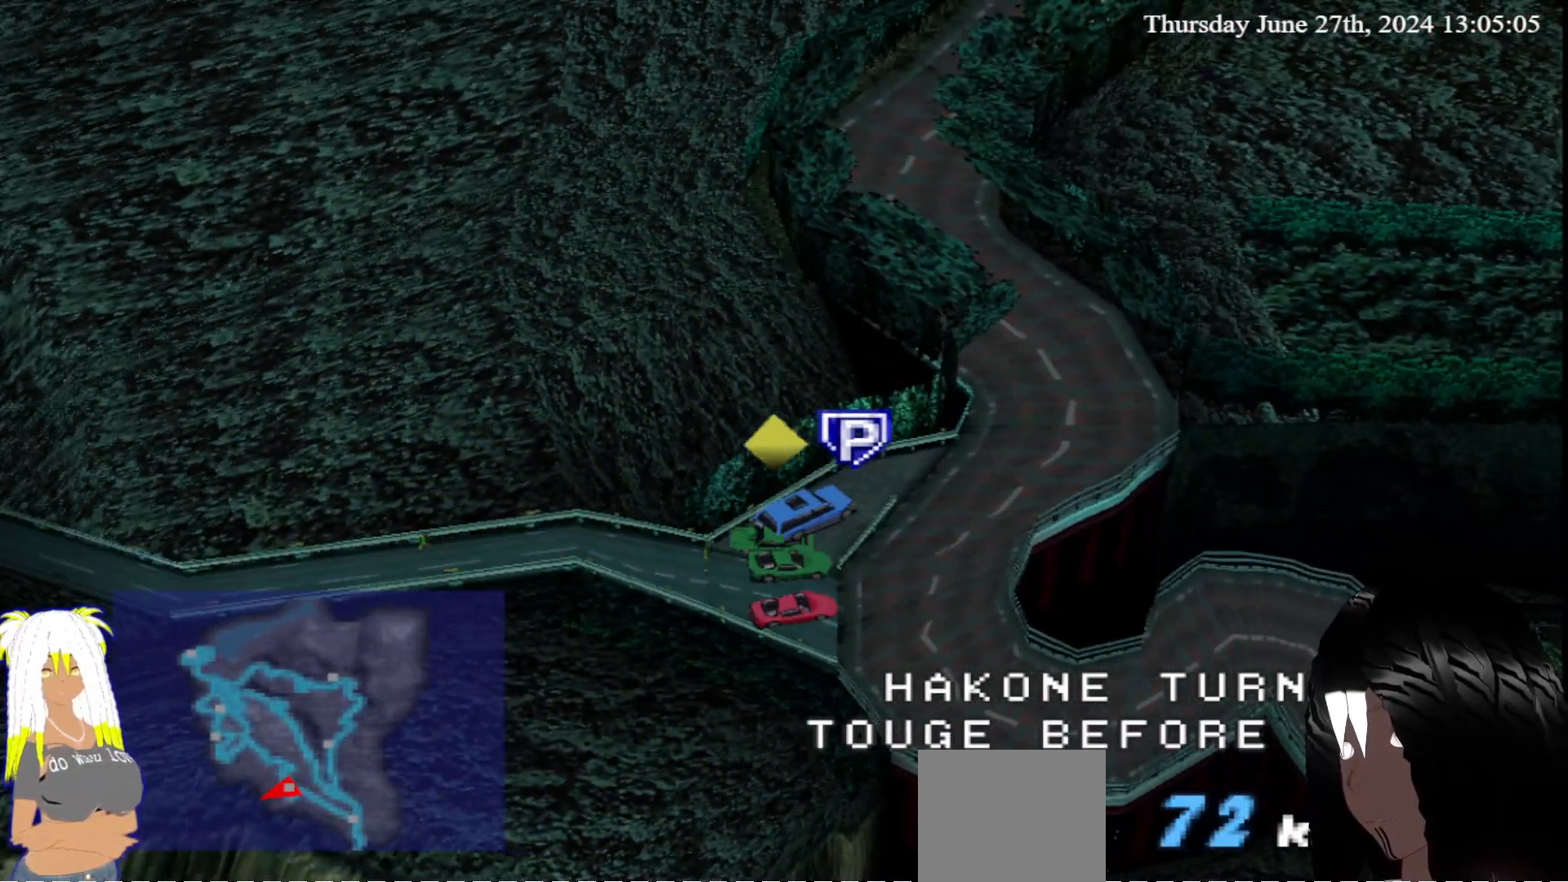
Gameplay with a controller (PlayStation layout); each line is a JSON object with the inputs held at the frame after it. "events" lists button and stick changes between this image and that frame as [ms after this image, input, new state], when the widget could be followed in between. Not read: L3 R3.
{"buttons": [], "left_stick": "right", "right_stick": "center", "events": []}
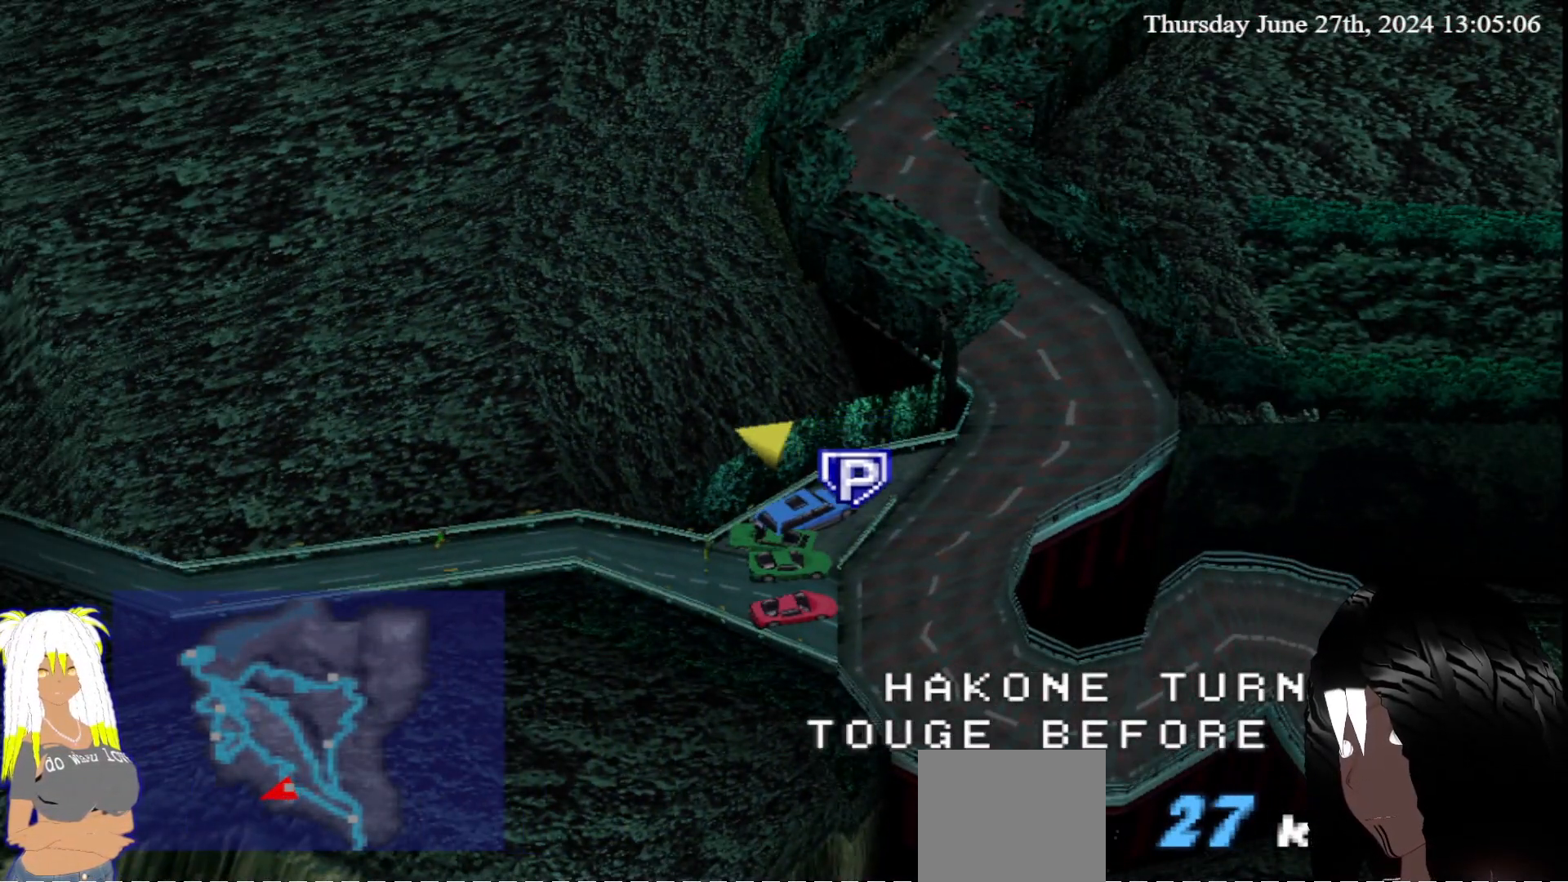
{"buttons": [], "left_stick": "center", "right_stick": "center", "events": [[200, "left_stick", "center"]]}
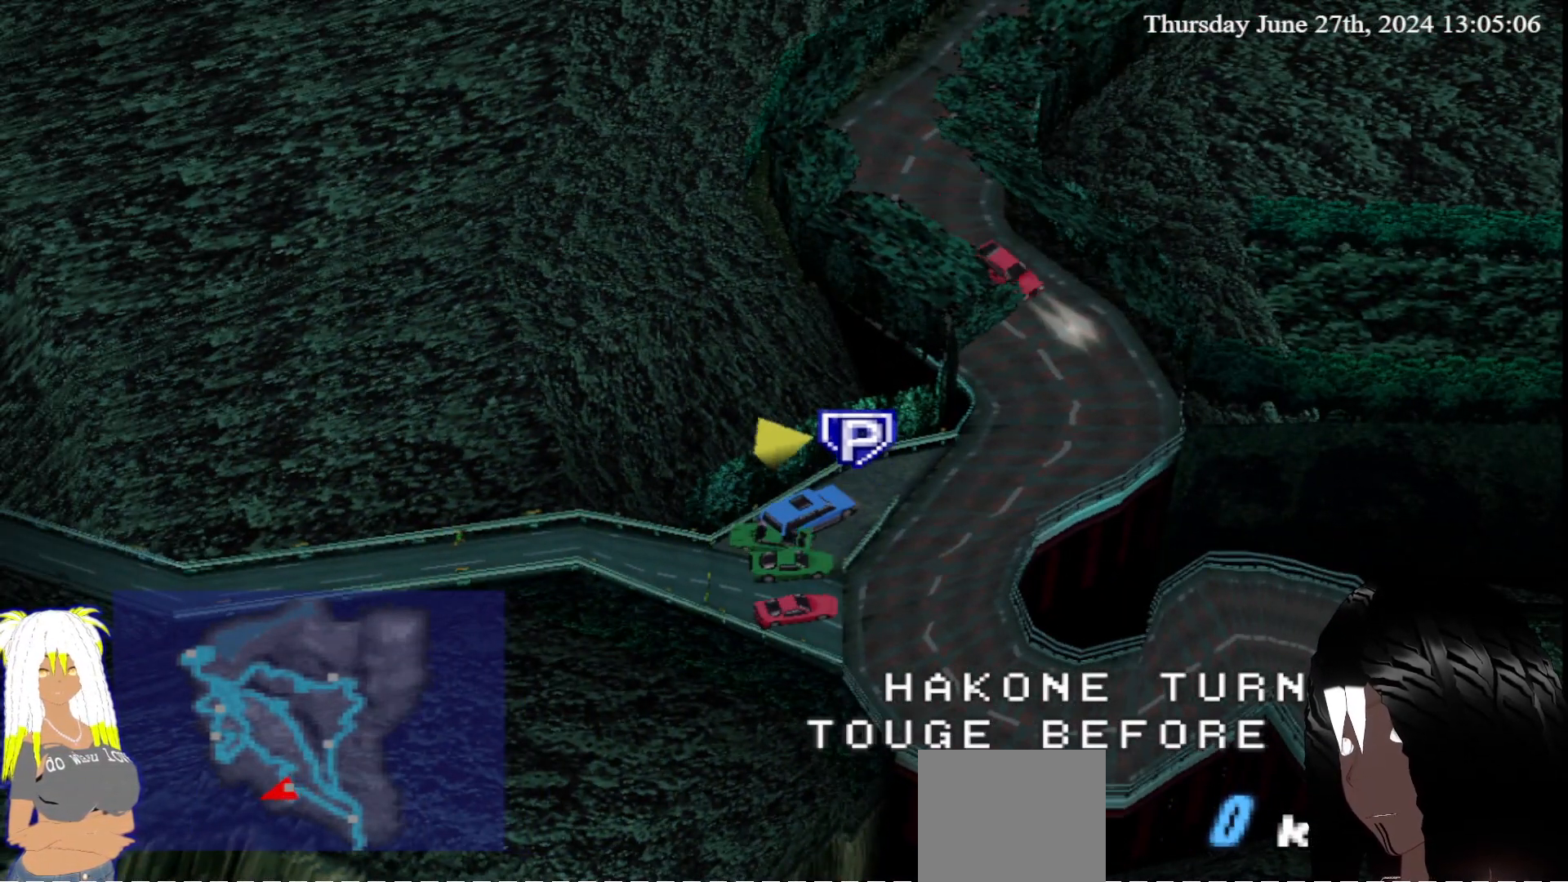
{"buttons": [], "left_stick": "center", "right_stick": "center", "events": []}
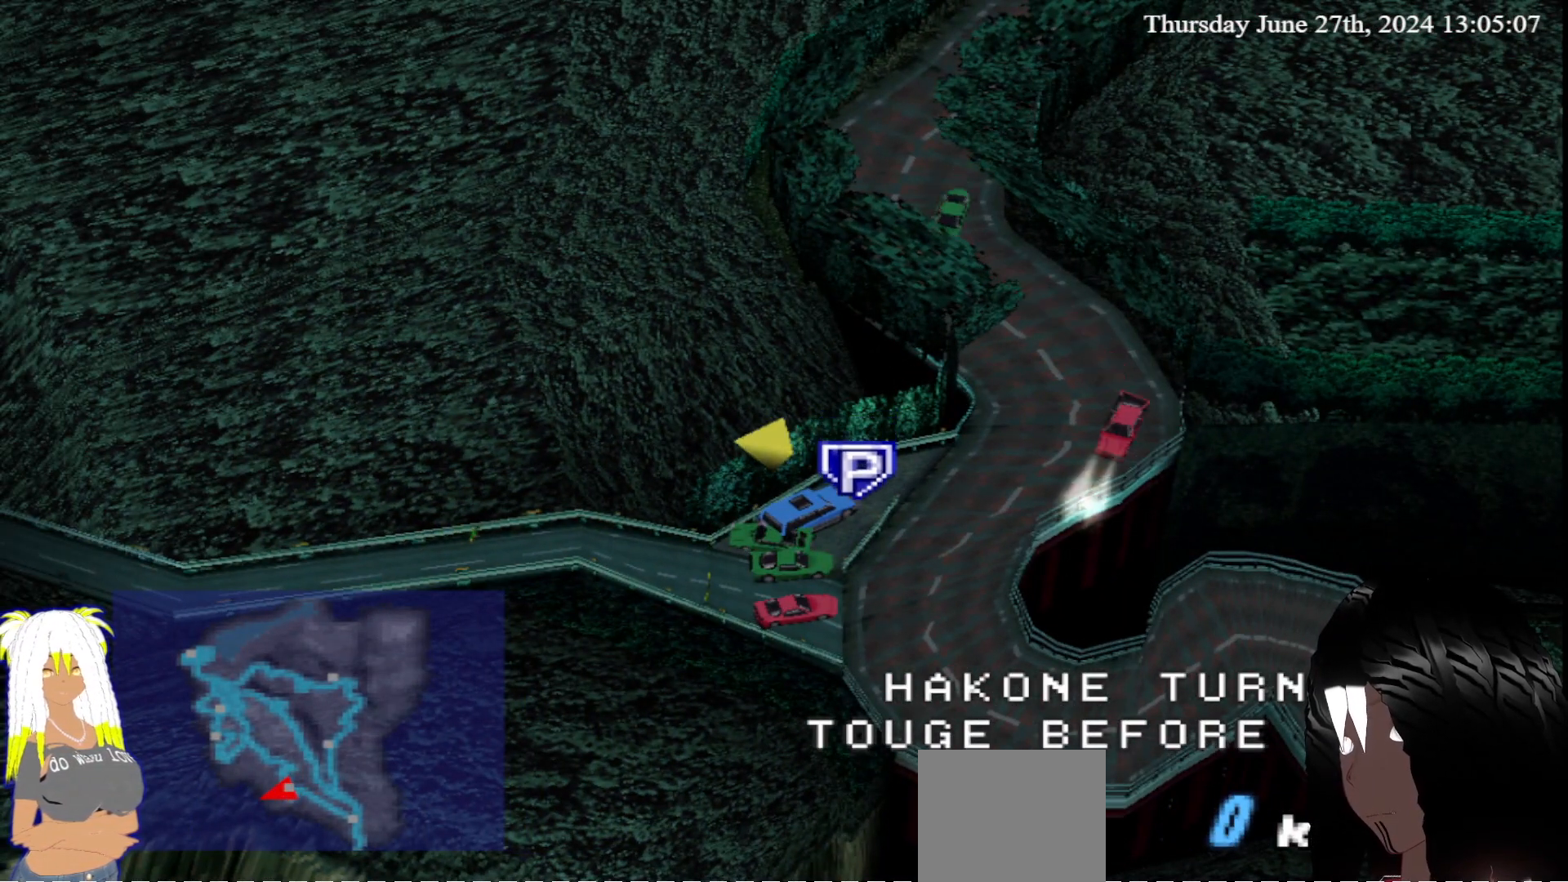
{"buttons": [], "left_stick": "center", "right_stick": "center", "events": []}
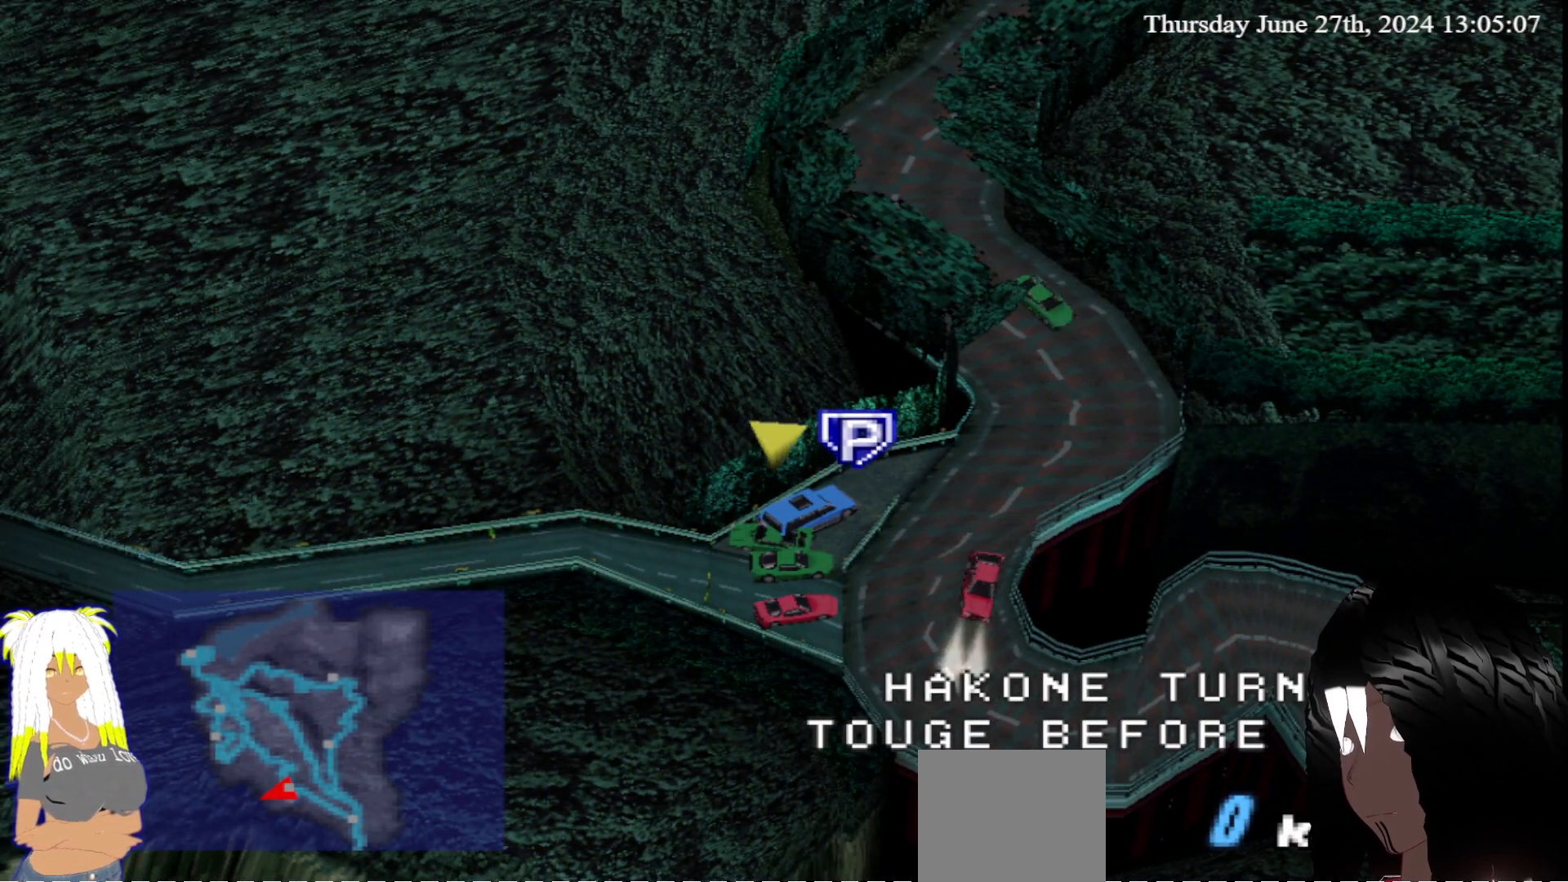
{"buttons": ["TRIANGLE"], "left_stick": "left", "right_stick": "center", "events": [[300, "TRIANGLE", "down"], [350, "left_stick", "left"]]}
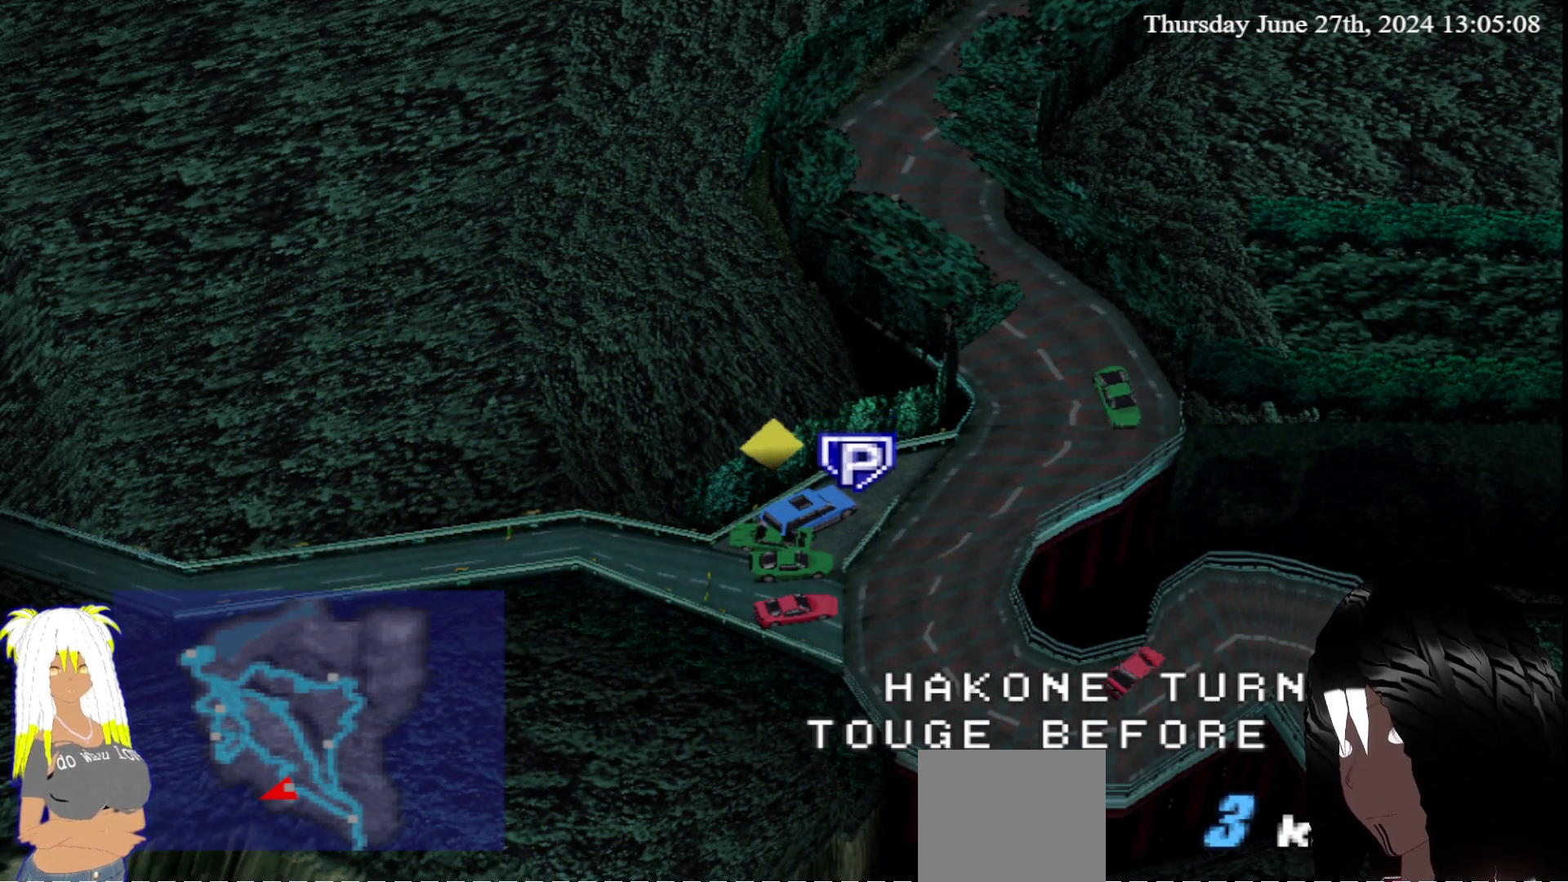
{"buttons": ["TRIANGLE"], "left_stick": "down-right", "right_stick": "center", "events": [[33, "left_stick", "down-left"], [150, "left_stick", "center"], [233, "left_stick", "down-right"]]}
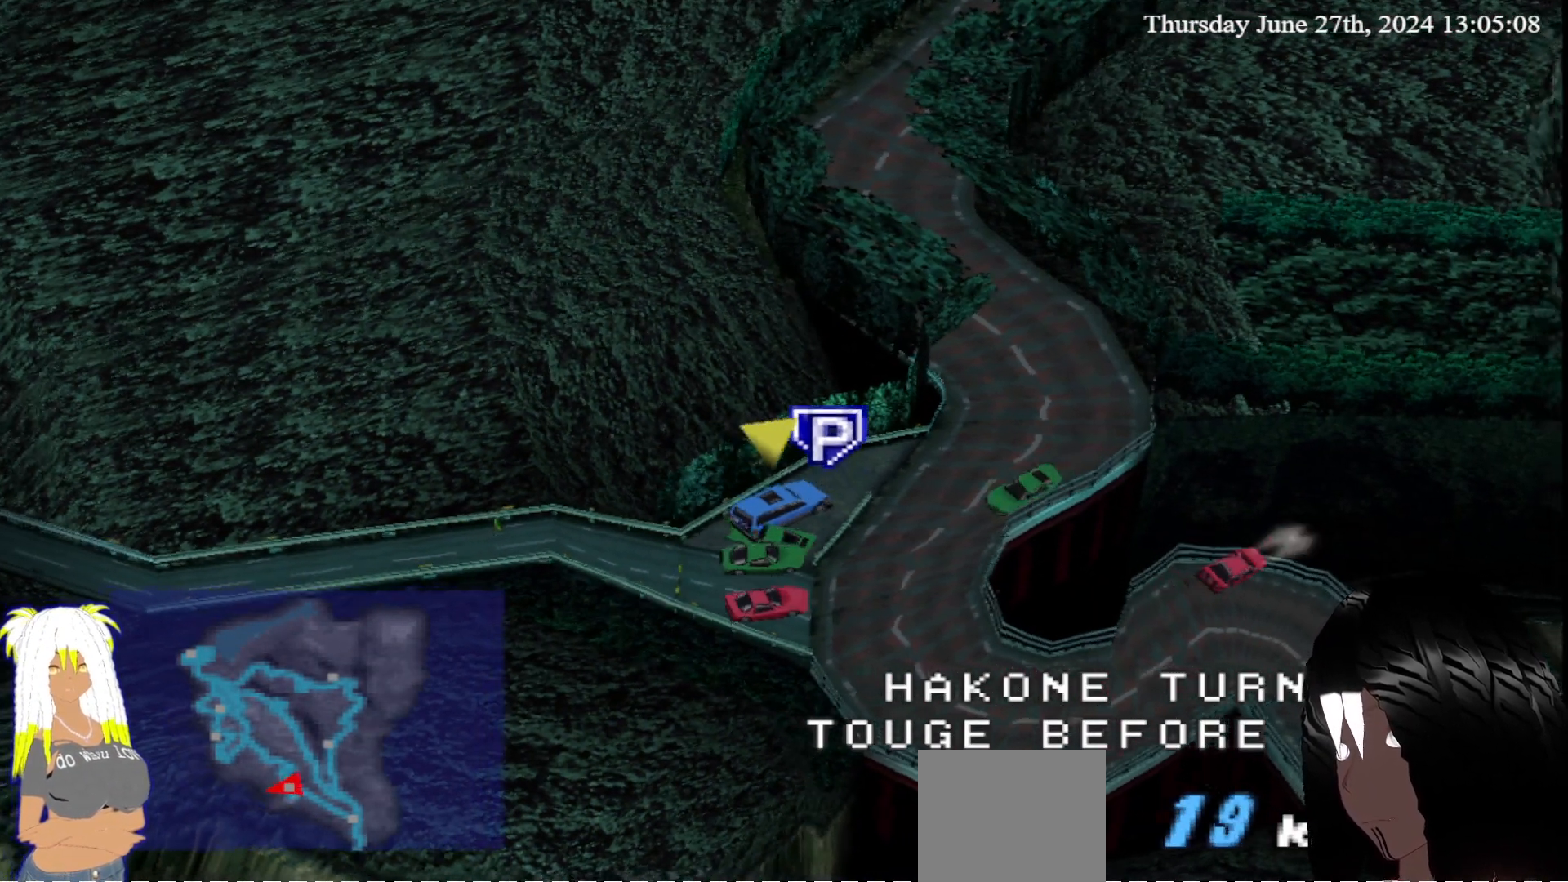
{"buttons": [], "left_stick": "center", "right_stick": "center", "events": [[217, "TRIANGLE", "up"], [500, "left_stick", "center"]]}
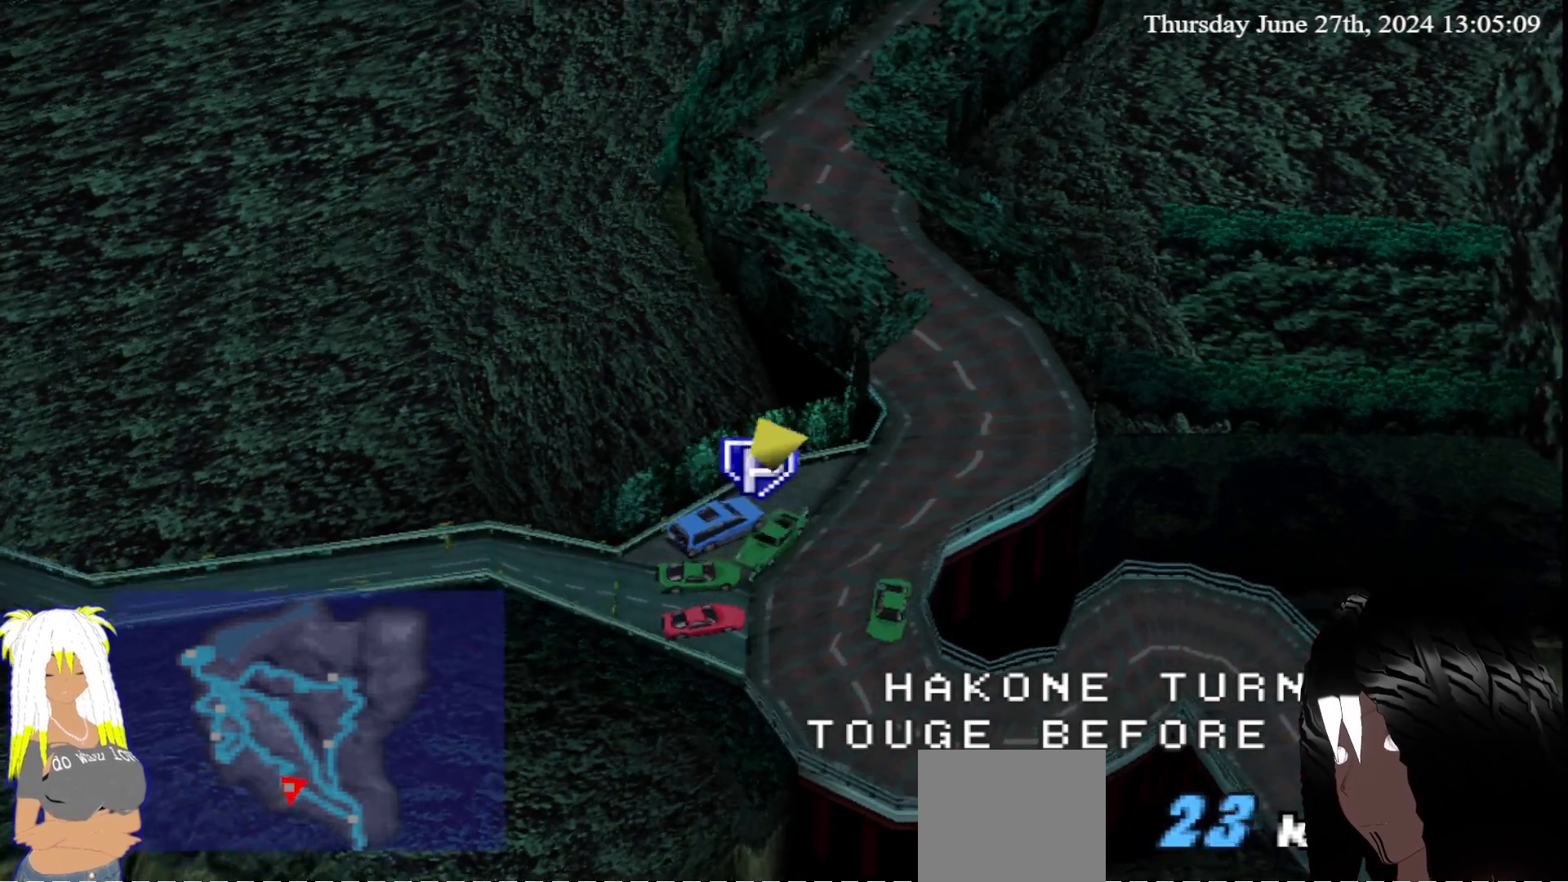
{"buttons": ["TRIANGLE"], "left_stick": "right", "right_stick": "center", "events": [[67, "TRIANGLE", "down"], [83, "left_stick", "right"]]}
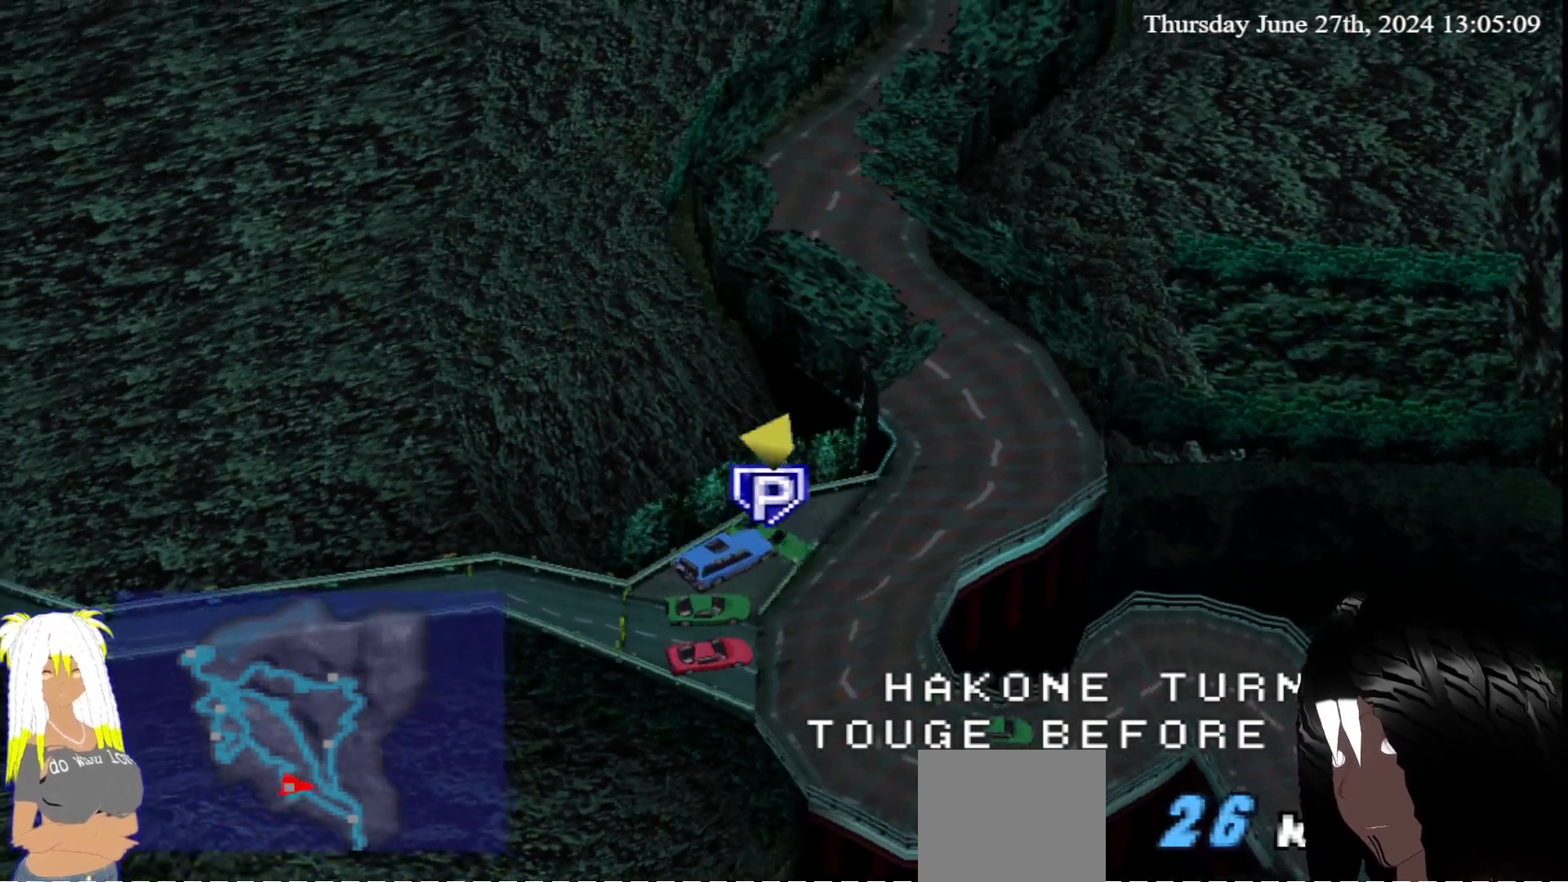
{"buttons": ["TRIANGLE"], "left_stick": "left", "right_stick": "center", "events": [[350, "left_stick", "center"], [483, "left_stick", "left"]]}
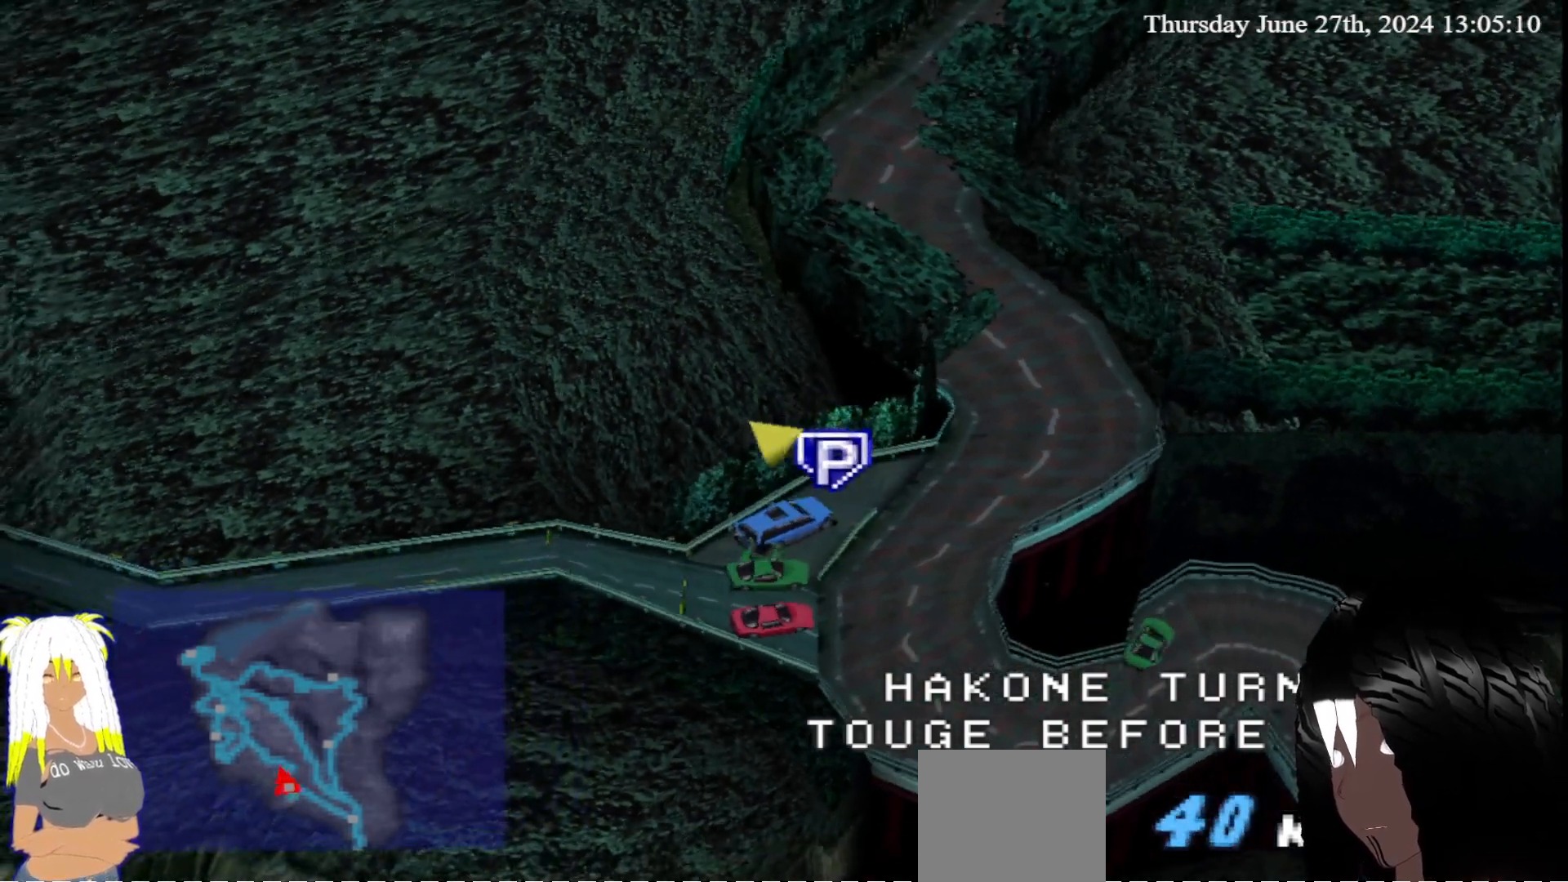
{"buttons": ["TRIANGLE"], "left_stick": "center", "right_stick": "center", "events": [[217, "left_stick", "down-left"], [500, "left_stick", "center"]]}
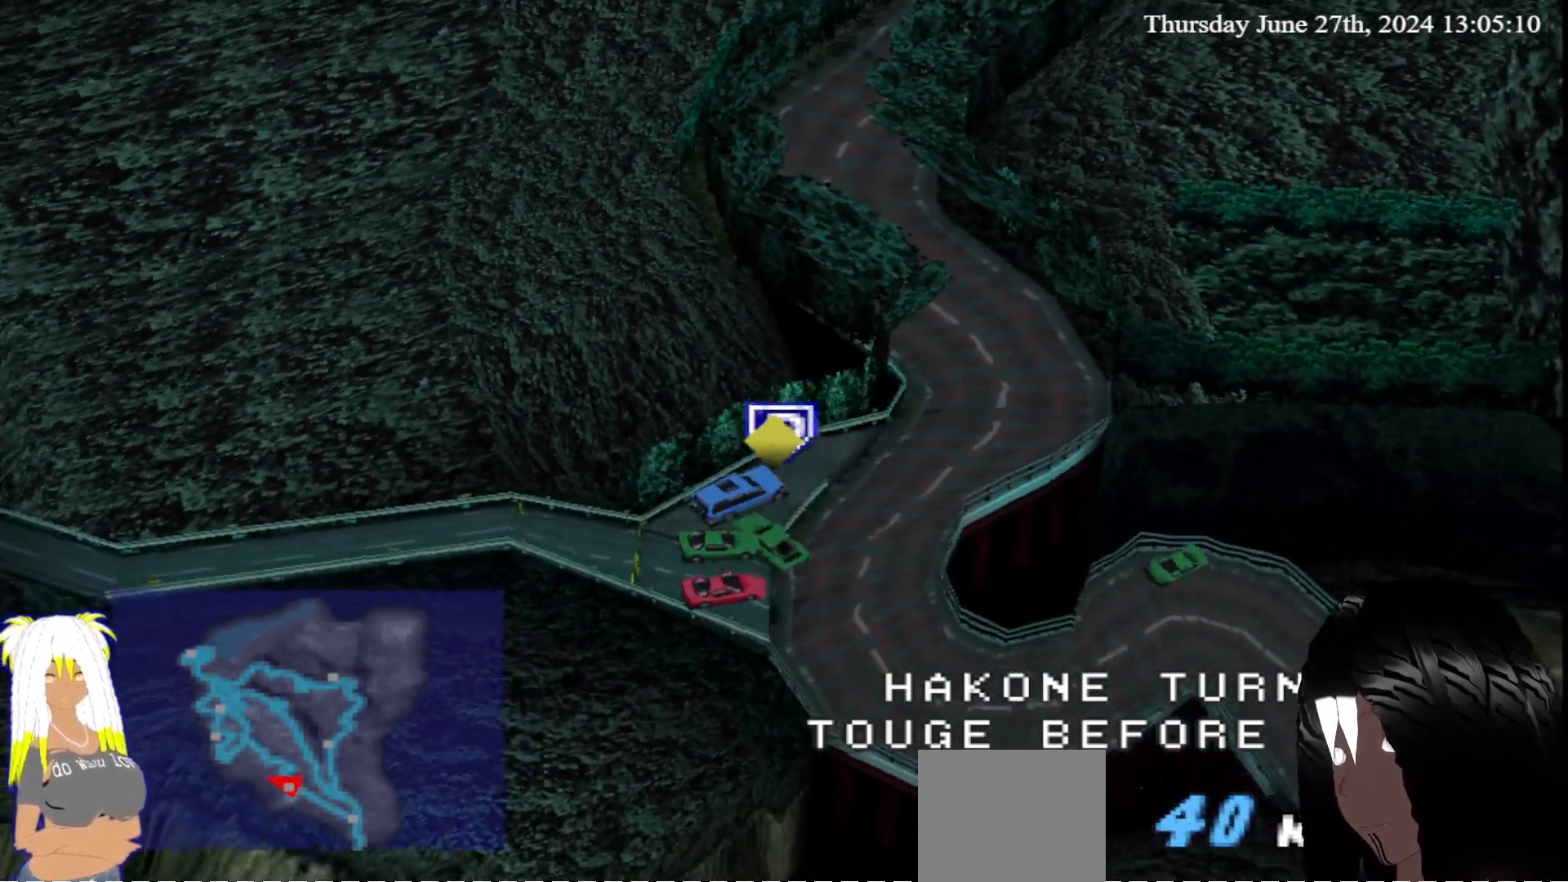
{"buttons": ["TRIANGLE"], "left_stick": "right", "right_stick": "center", "events": [[83, "left_stick", "left"], [283, "left_stick", "right"]]}
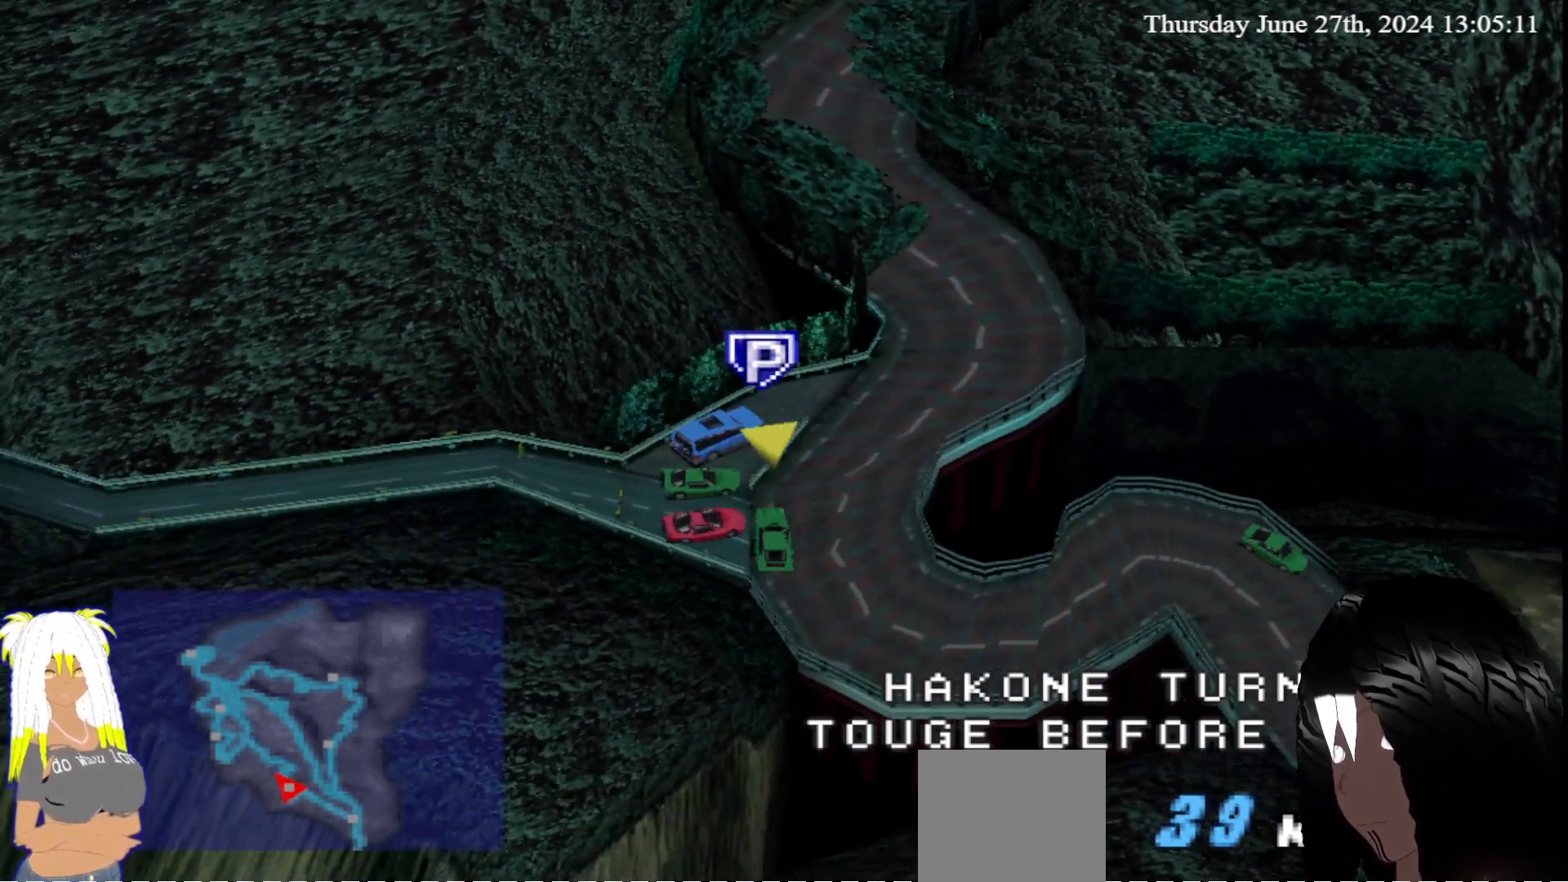
{"buttons": ["CROSS"], "left_stick": "center", "right_stick": "center", "events": [[67, "TRIANGLE", "up"], [167, "left_stick", "center"], [200, "CROSS", "down"]]}
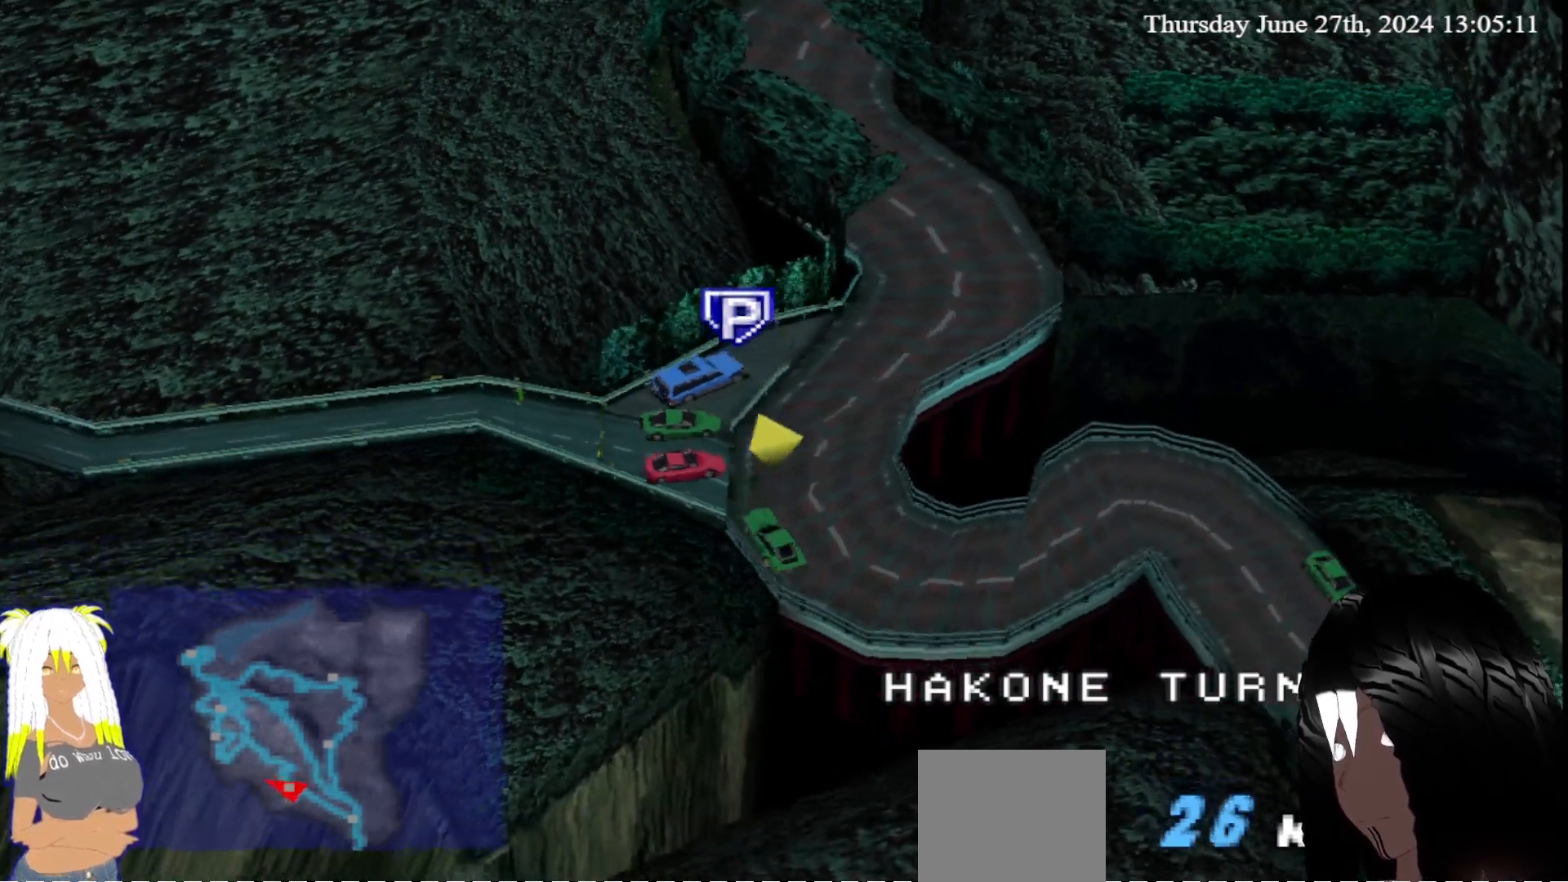
{"buttons": ["CROSS"], "left_stick": "center", "right_stick": "center", "events": [[150, "left_stick", "left"], [350, "left_stick", "center"]]}
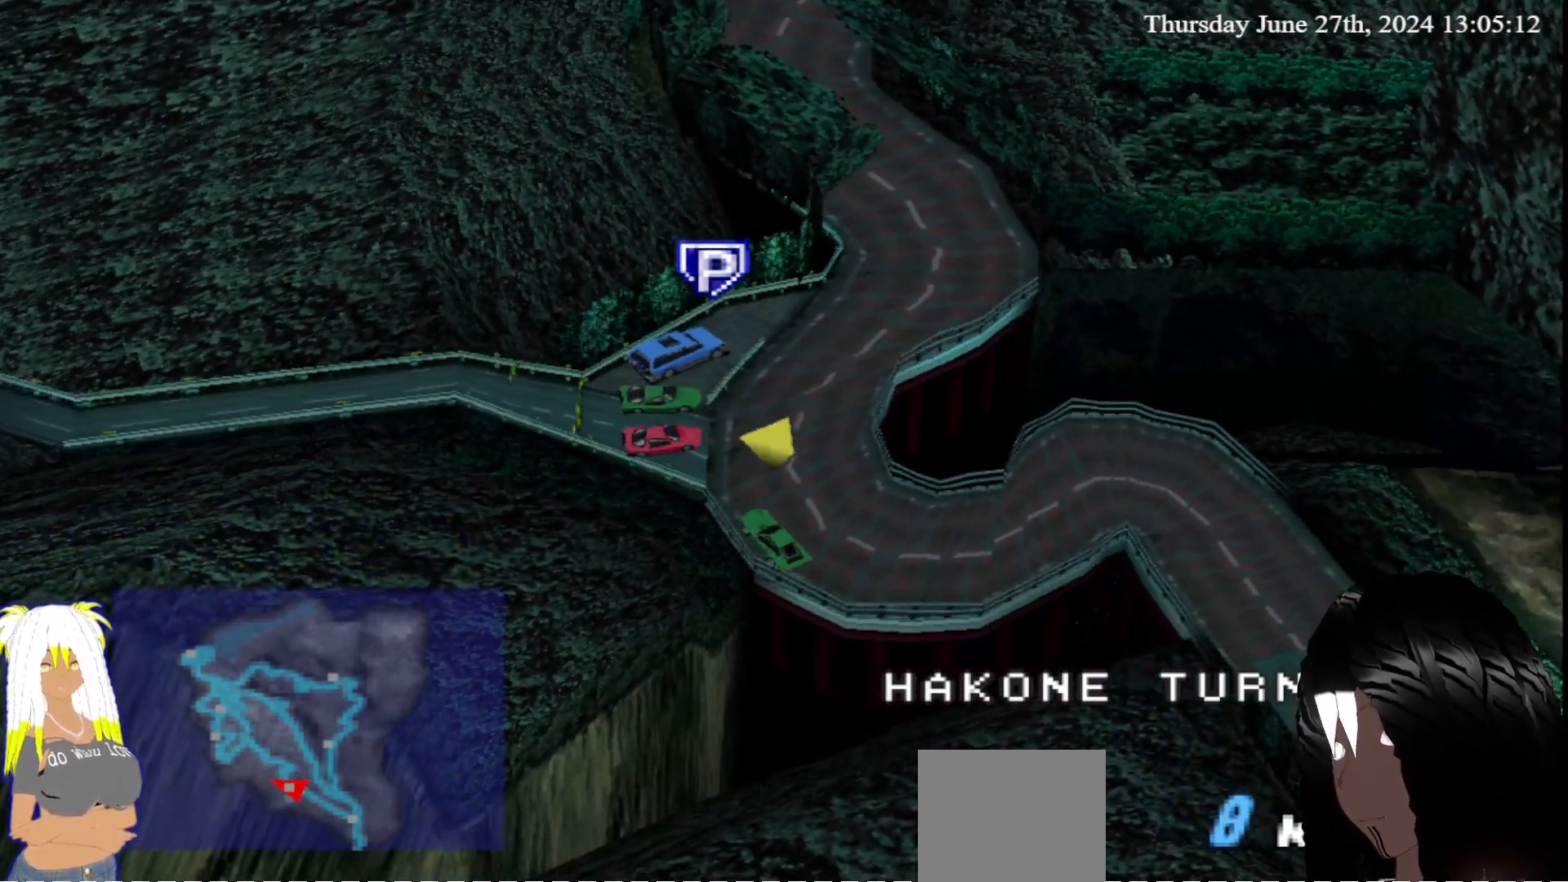
{"buttons": ["CROSS"], "left_stick": "center", "right_stick": "center", "events": []}
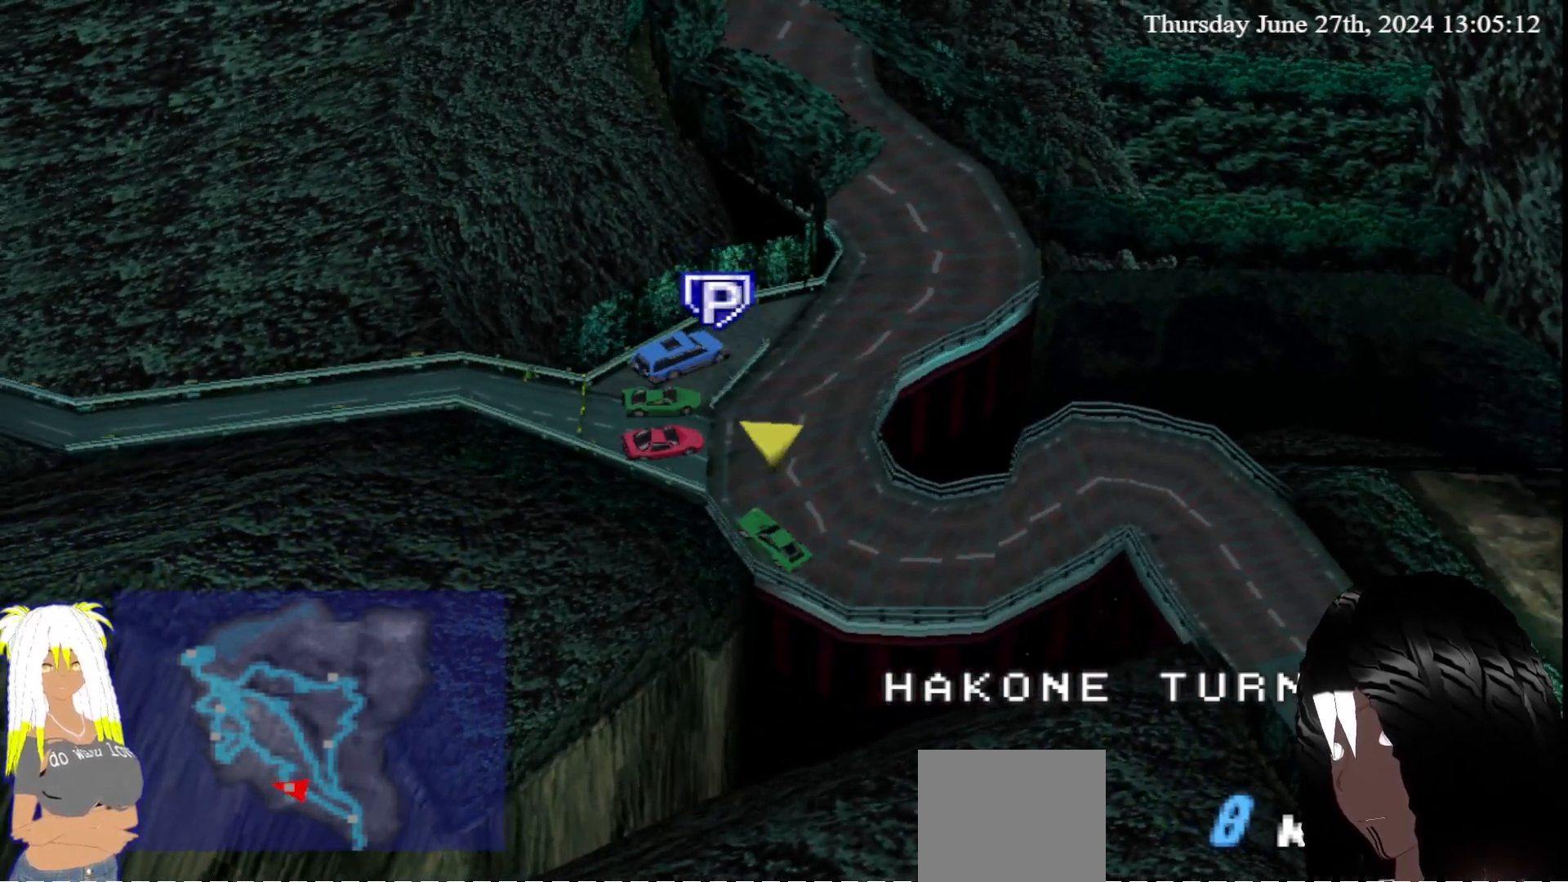
{"buttons": ["CROSS"], "left_stick": "left", "right_stick": "center", "events": [[450, "left_stick", "left"]]}
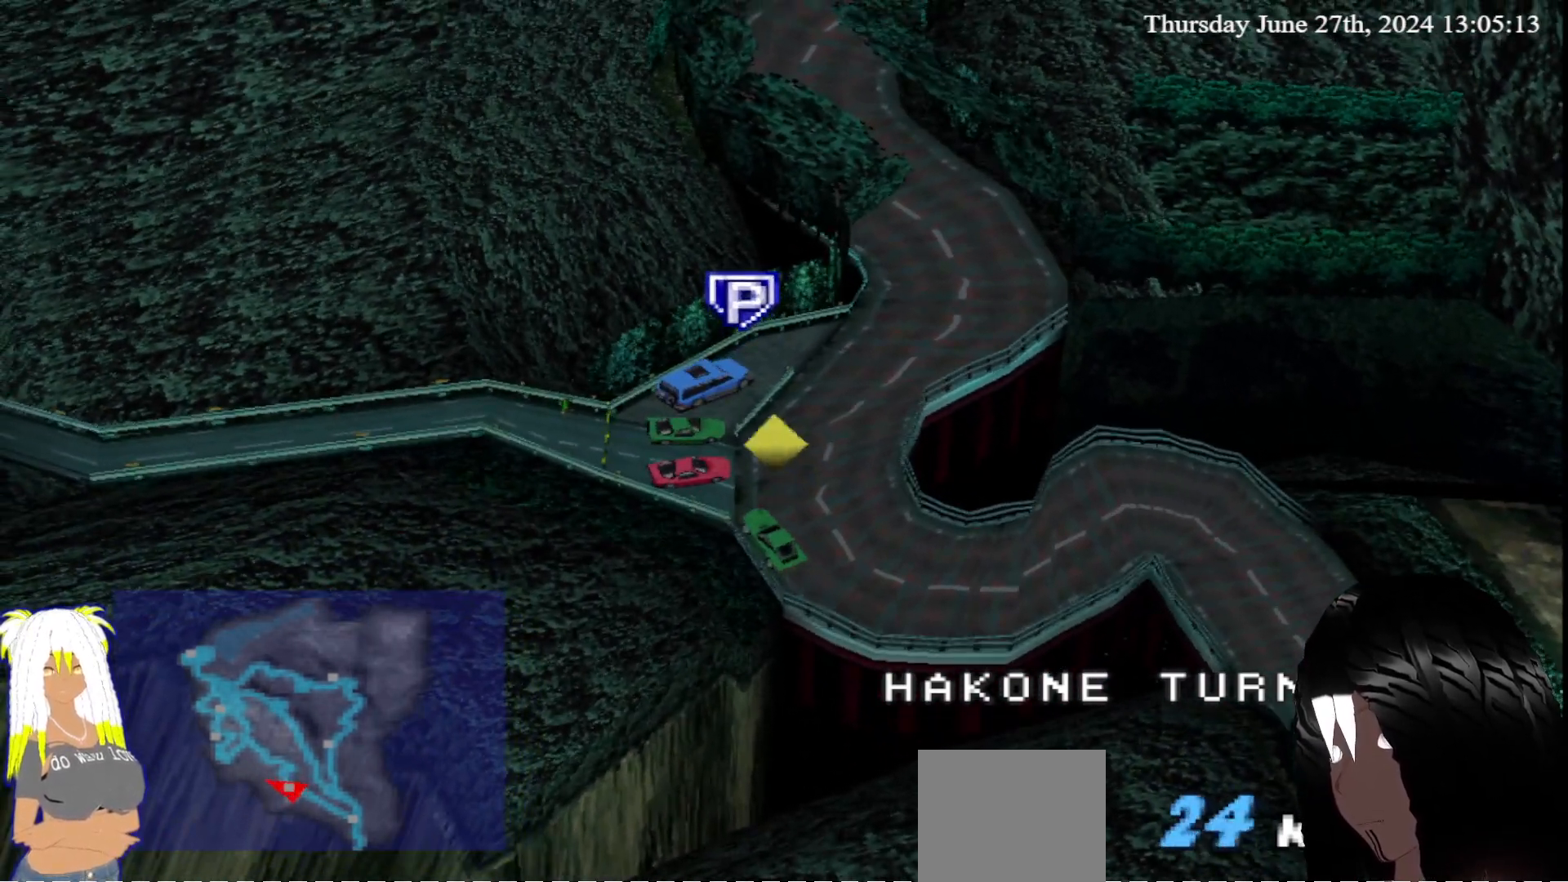
{"buttons": ["CROSS"], "left_stick": "left", "right_stick": "center", "events": []}
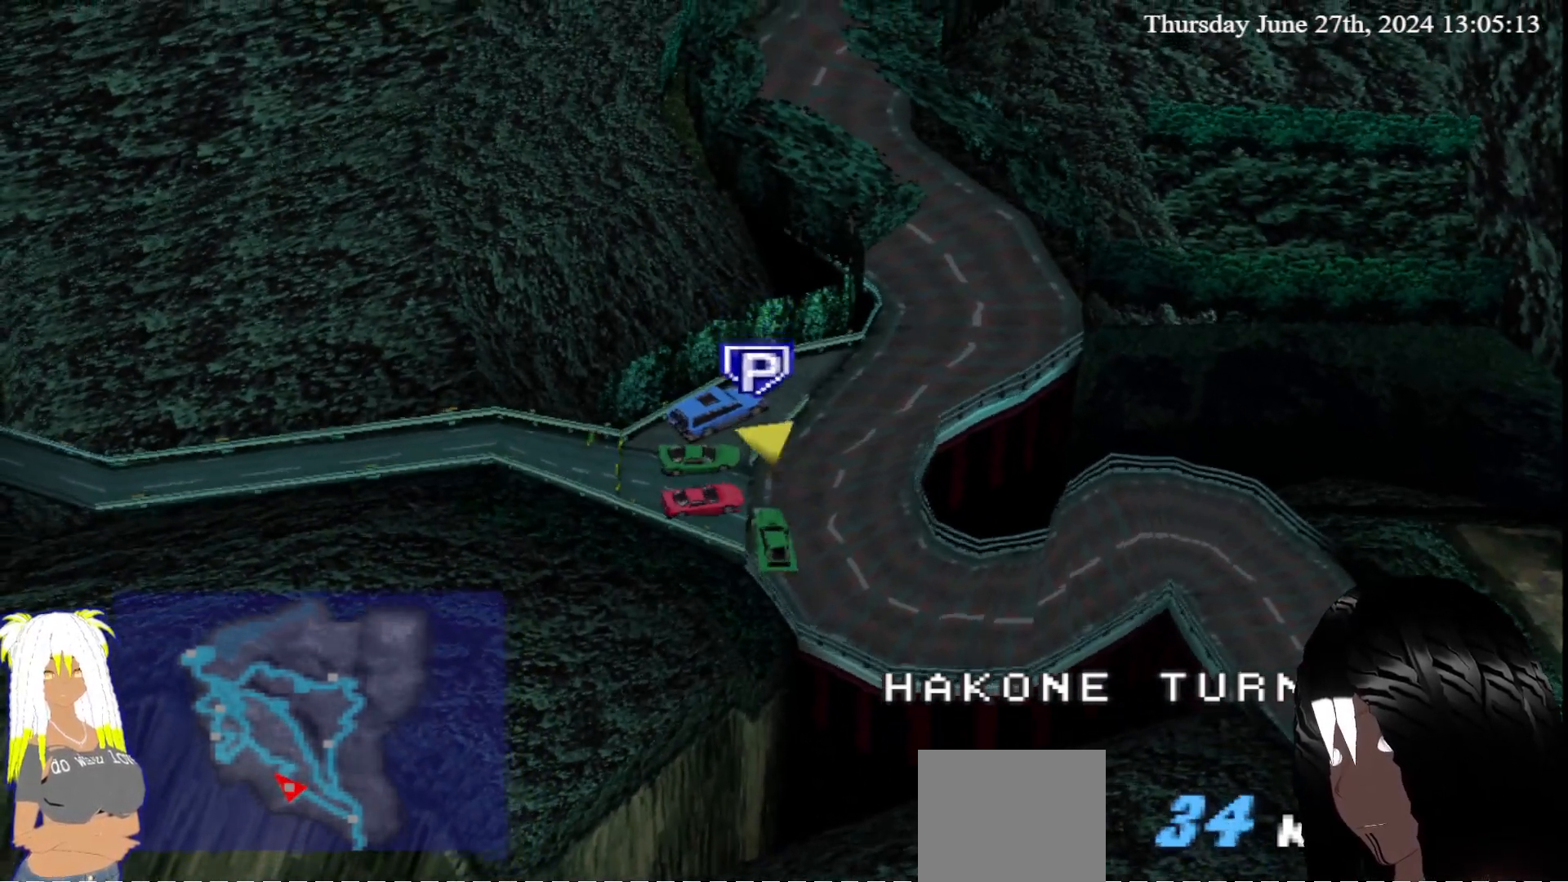
{"buttons": ["CROSS"], "left_stick": "center", "right_stick": "center", "events": [[400, "left_stick", "center"]]}
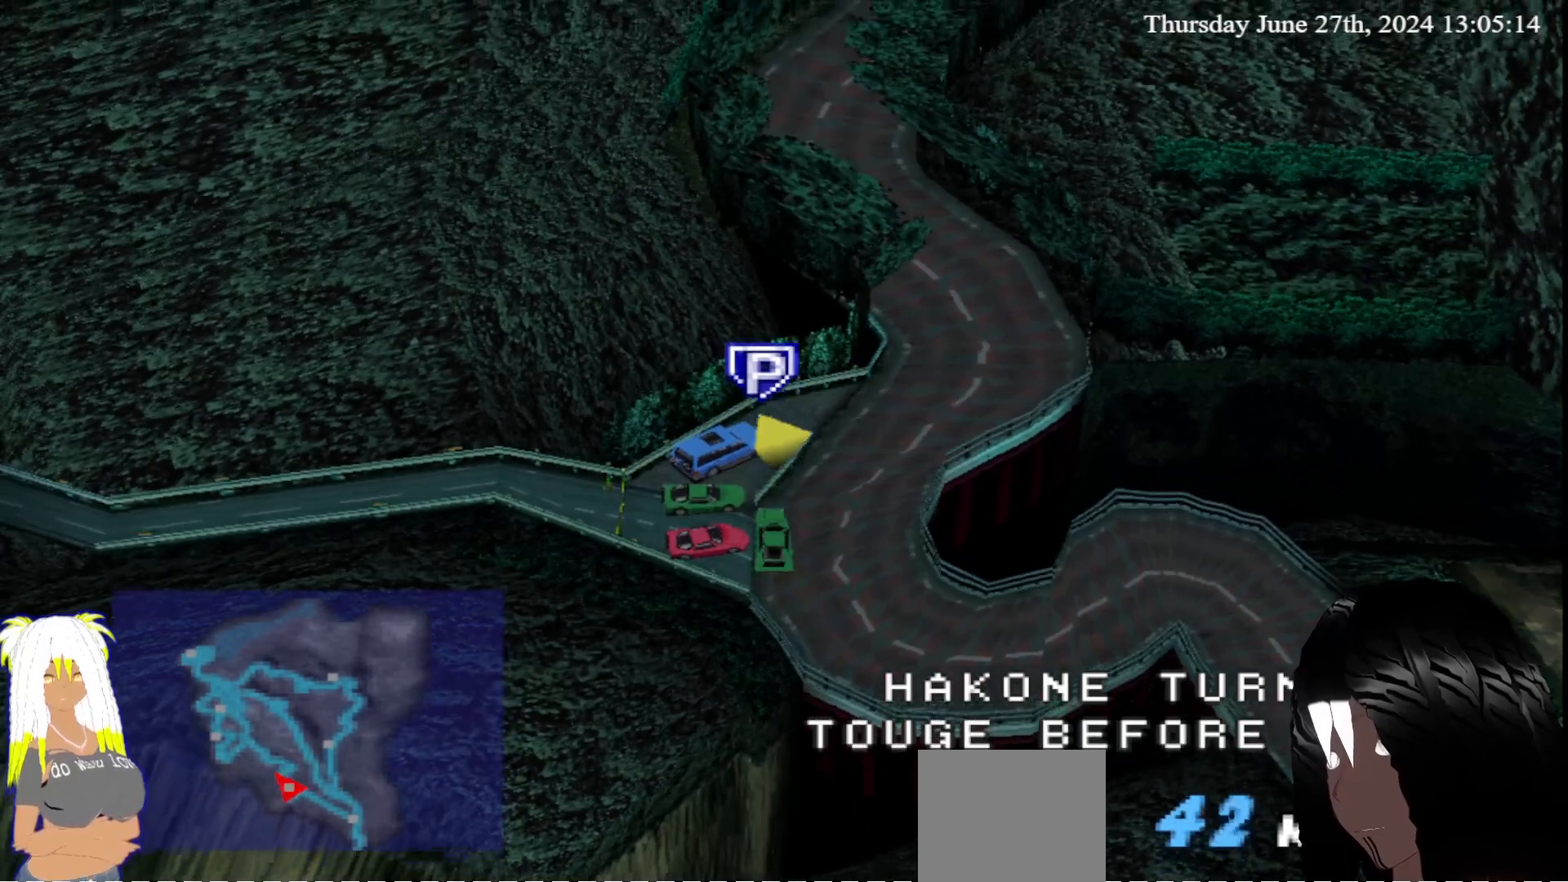
{"buttons": ["CROSS"], "left_stick": "right", "right_stick": "center", "events": [[500, "left_stick", "right"]]}
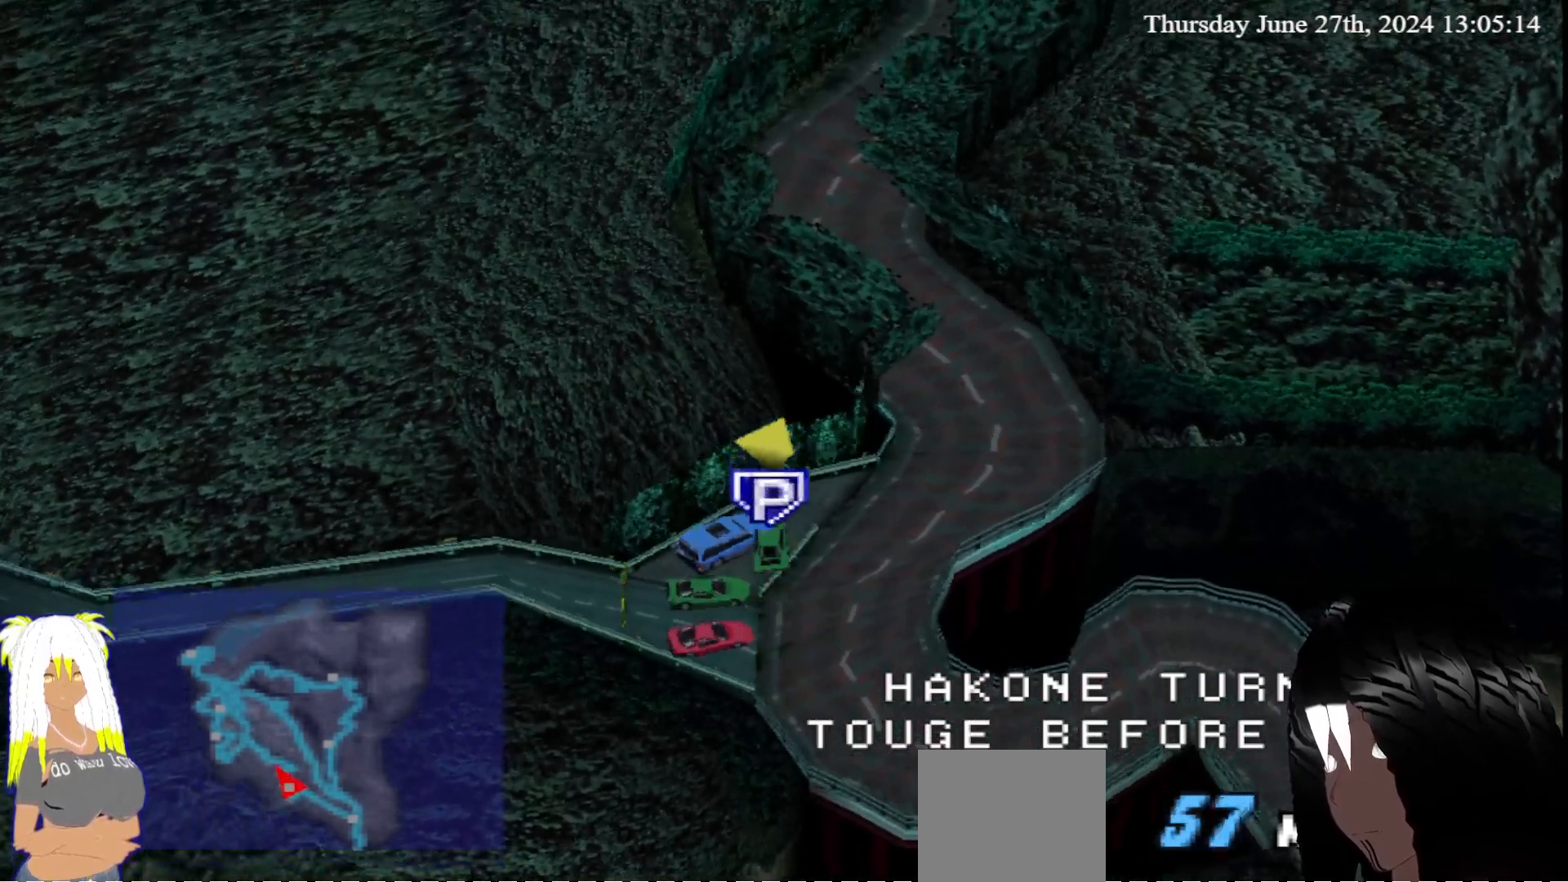
{"buttons": ["TRIANGLE"], "left_stick": "center", "right_stick": "center", "events": [[17, "CROSS", "up"], [200, "left_stick", "center"], [250, "TRIANGLE", "down"], [367, "left_stick", "right"], [417, "left_stick", "center"]]}
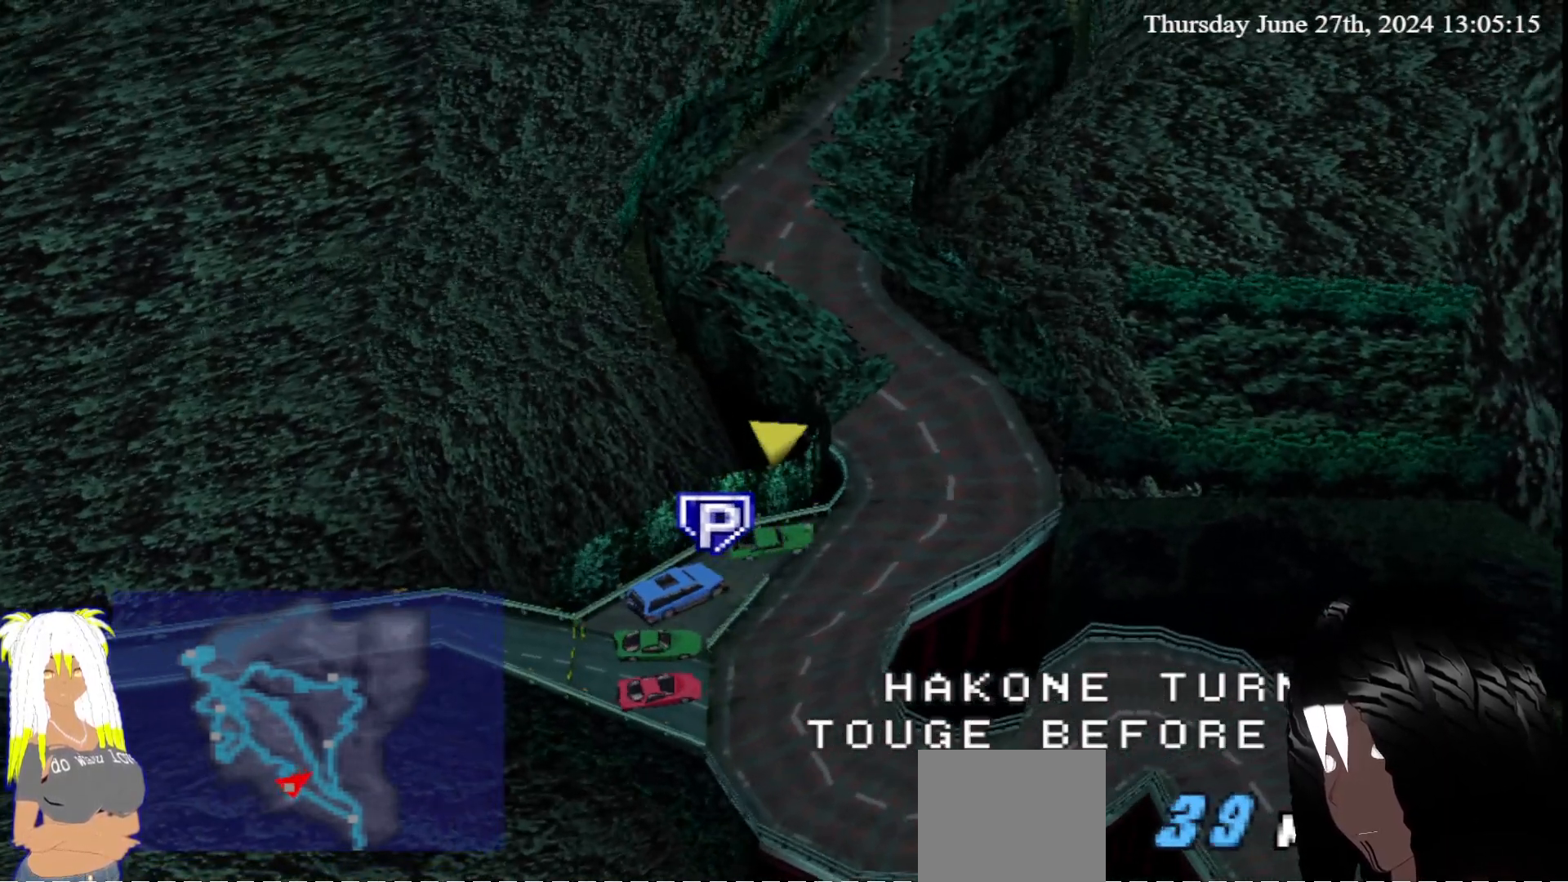
{"buttons": ["TRIANGLE"], "left_stick": "center", "right_stick": "center", "events": []}
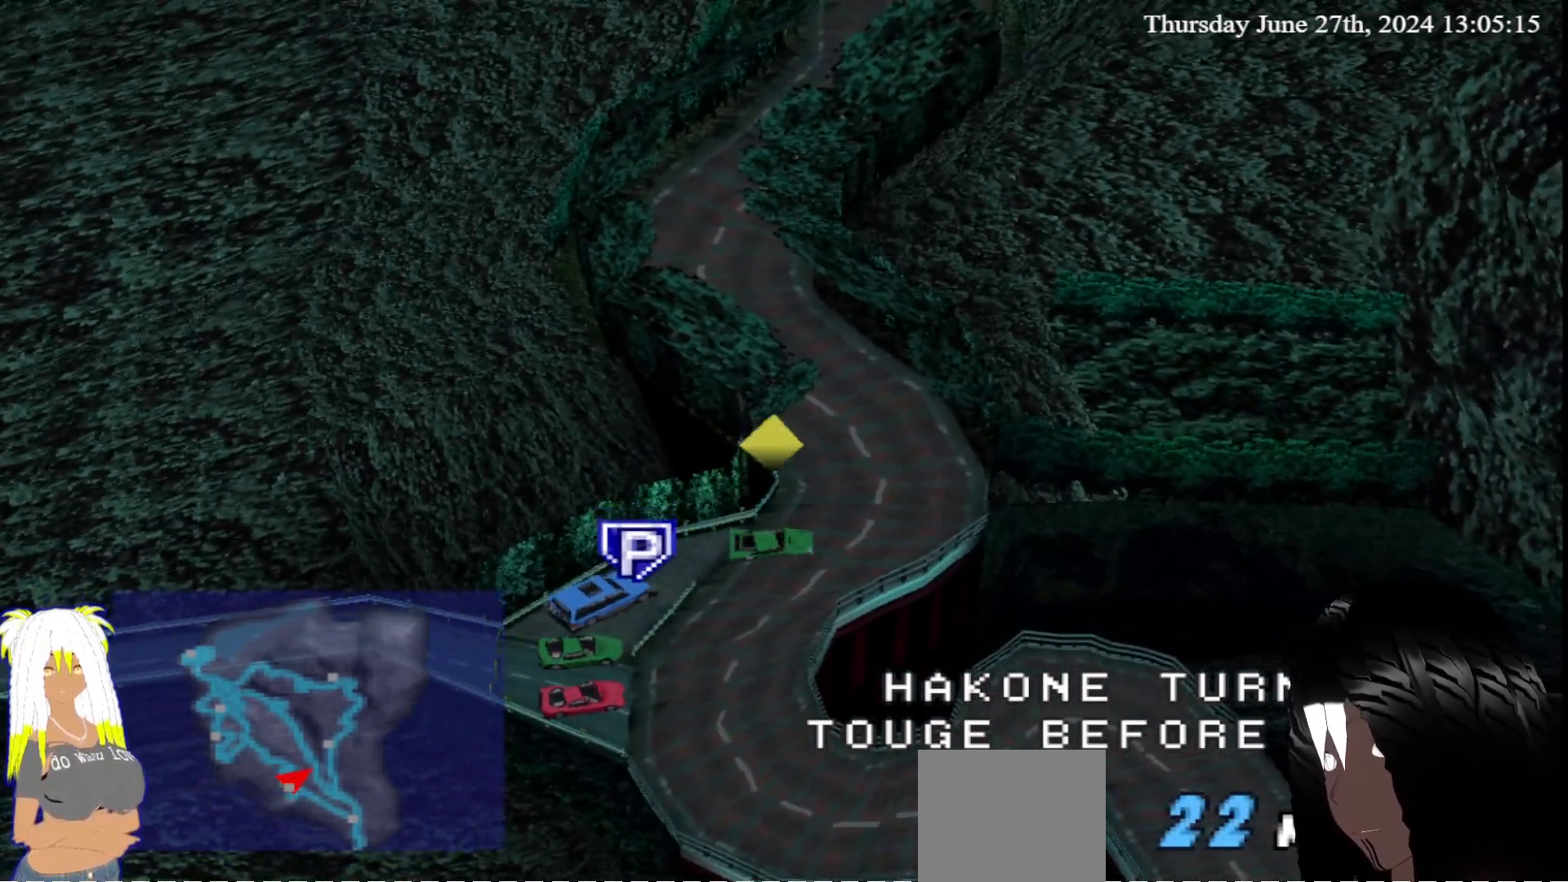
{"buttons": ["TRIANGLE"], "left_stick": "center", "right_stick": "center", "events": []}
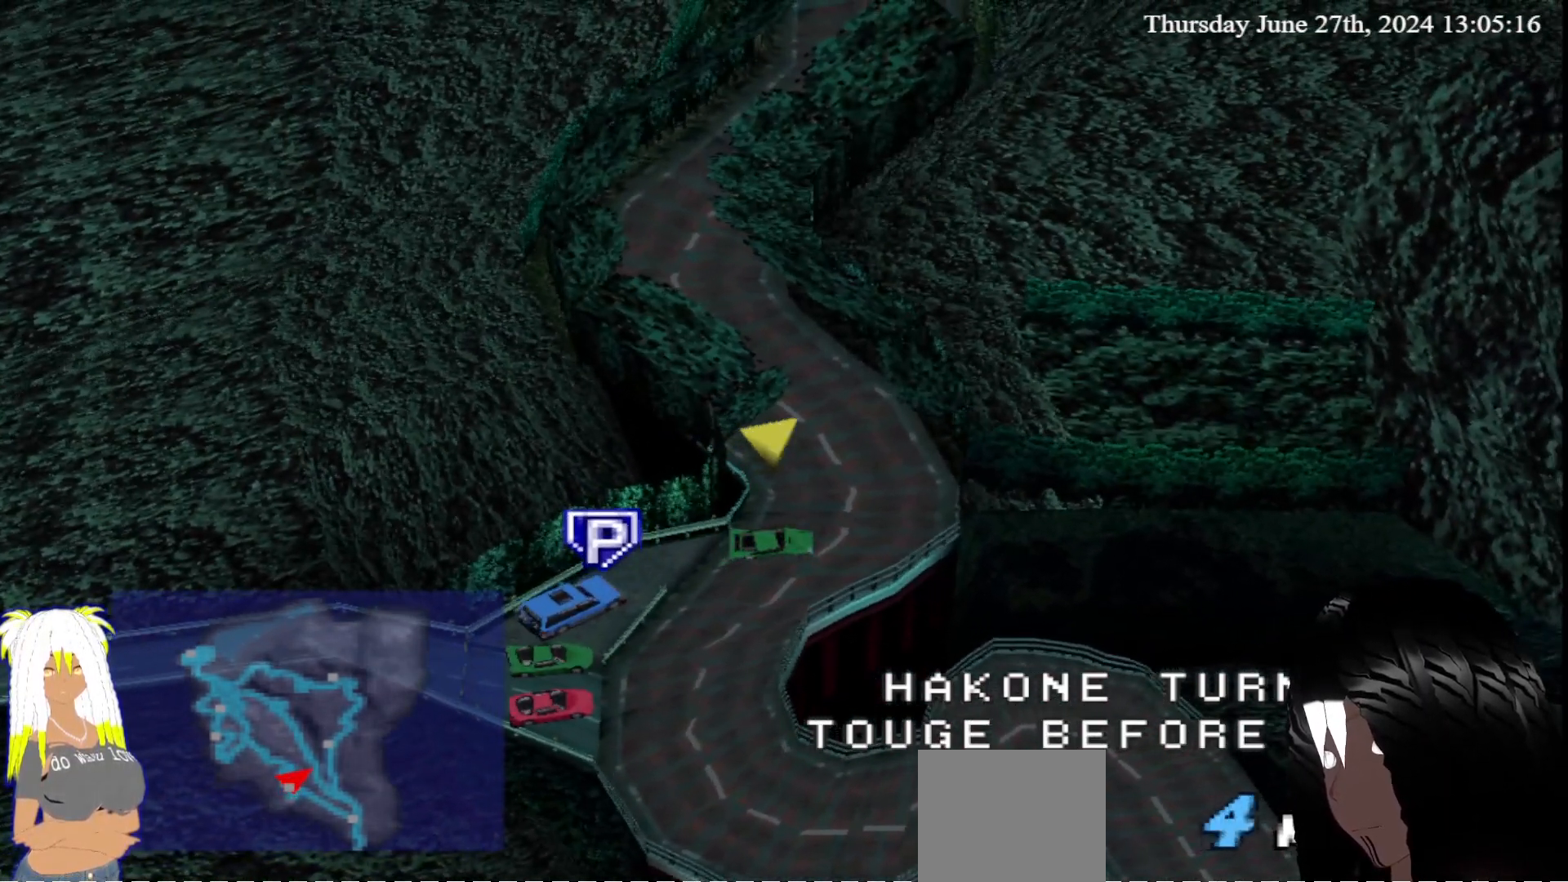
{"buttons": ["TRIANGLE"], "left_stick": "center", "right_stick": "center", "events": [[300, "left_stick", "up-left"], [450, "left_stick", "center"]]}
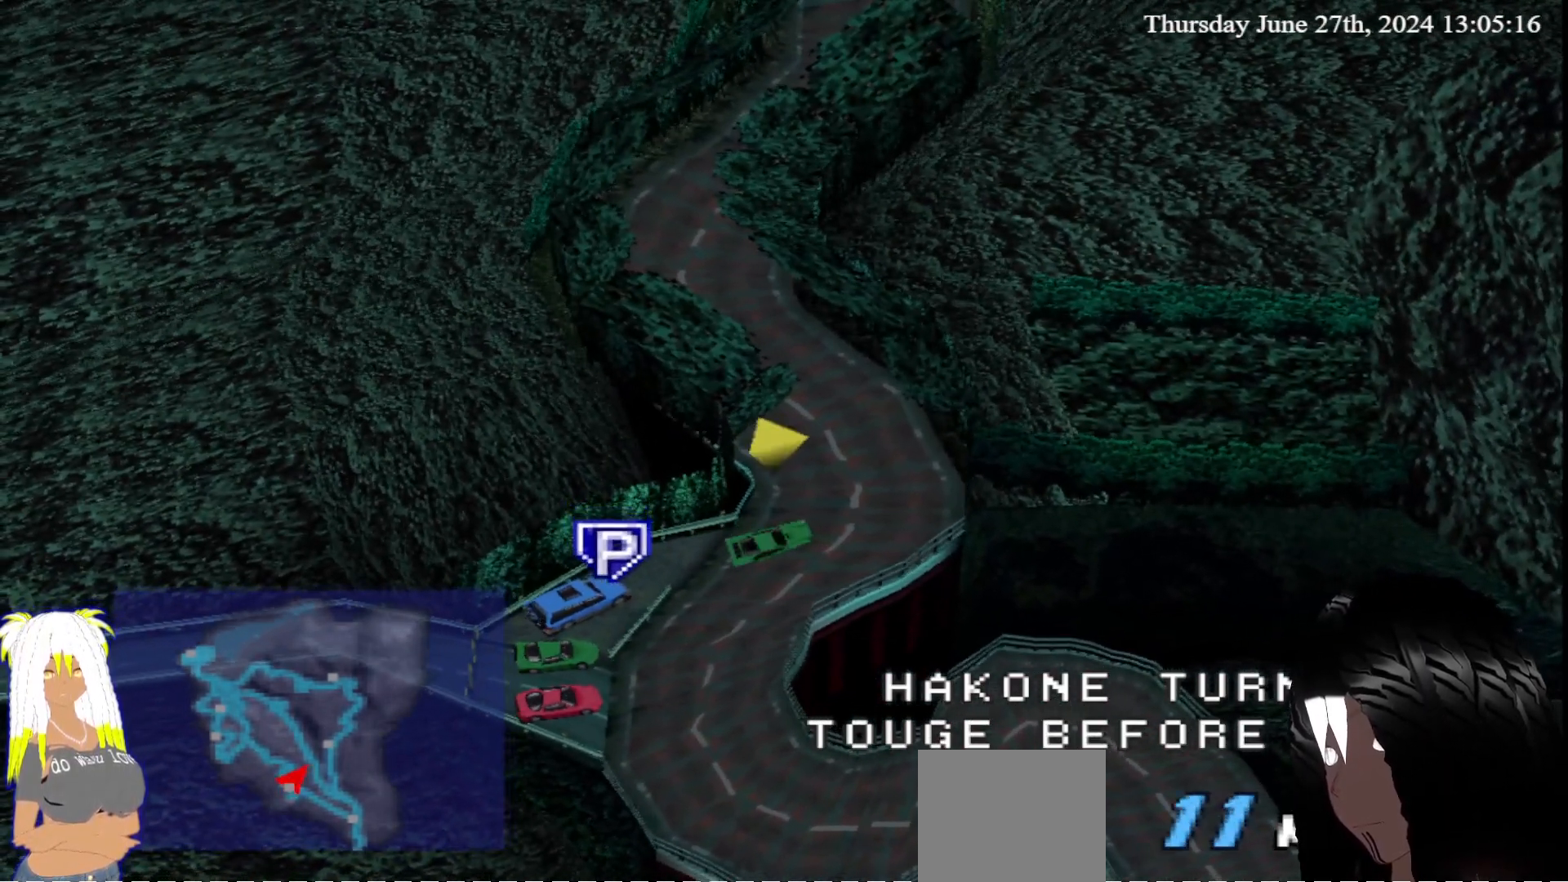
{"buttons": ["TRIANGLE"], "left_stick": "center", "right_stick": "center", "events": [[183, "left_stick", "down-right"], [300, "left_stick", "center"]]}
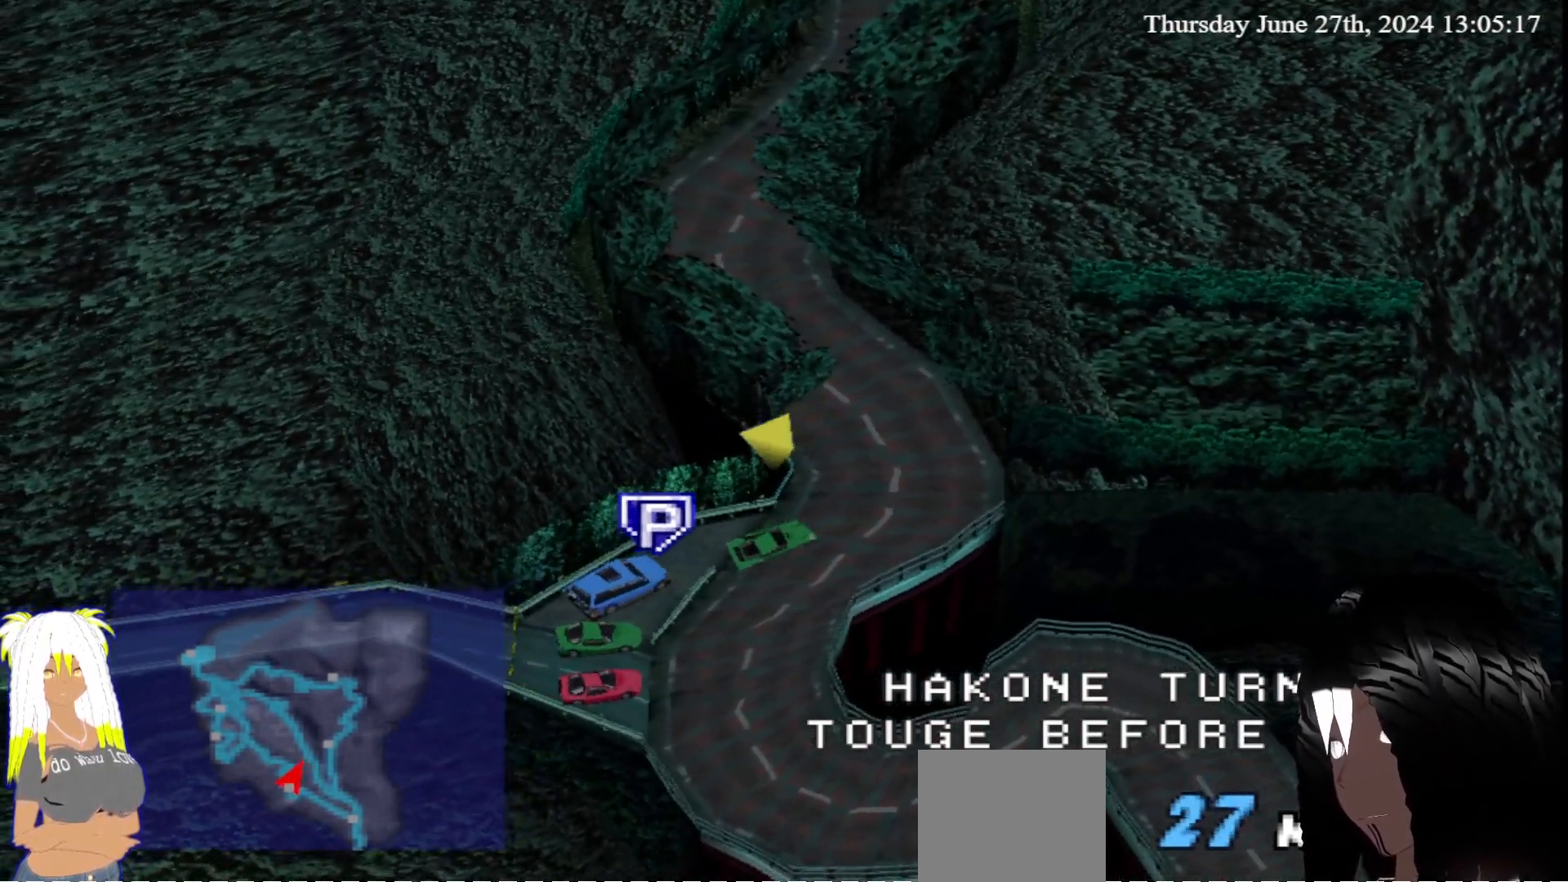
{"buttons": ["TRIANGLE"], "left_stick": "center", "right_stick": "center", "events": [[317, "left_stick", "left"], [483, "left_stick", "center"]]}
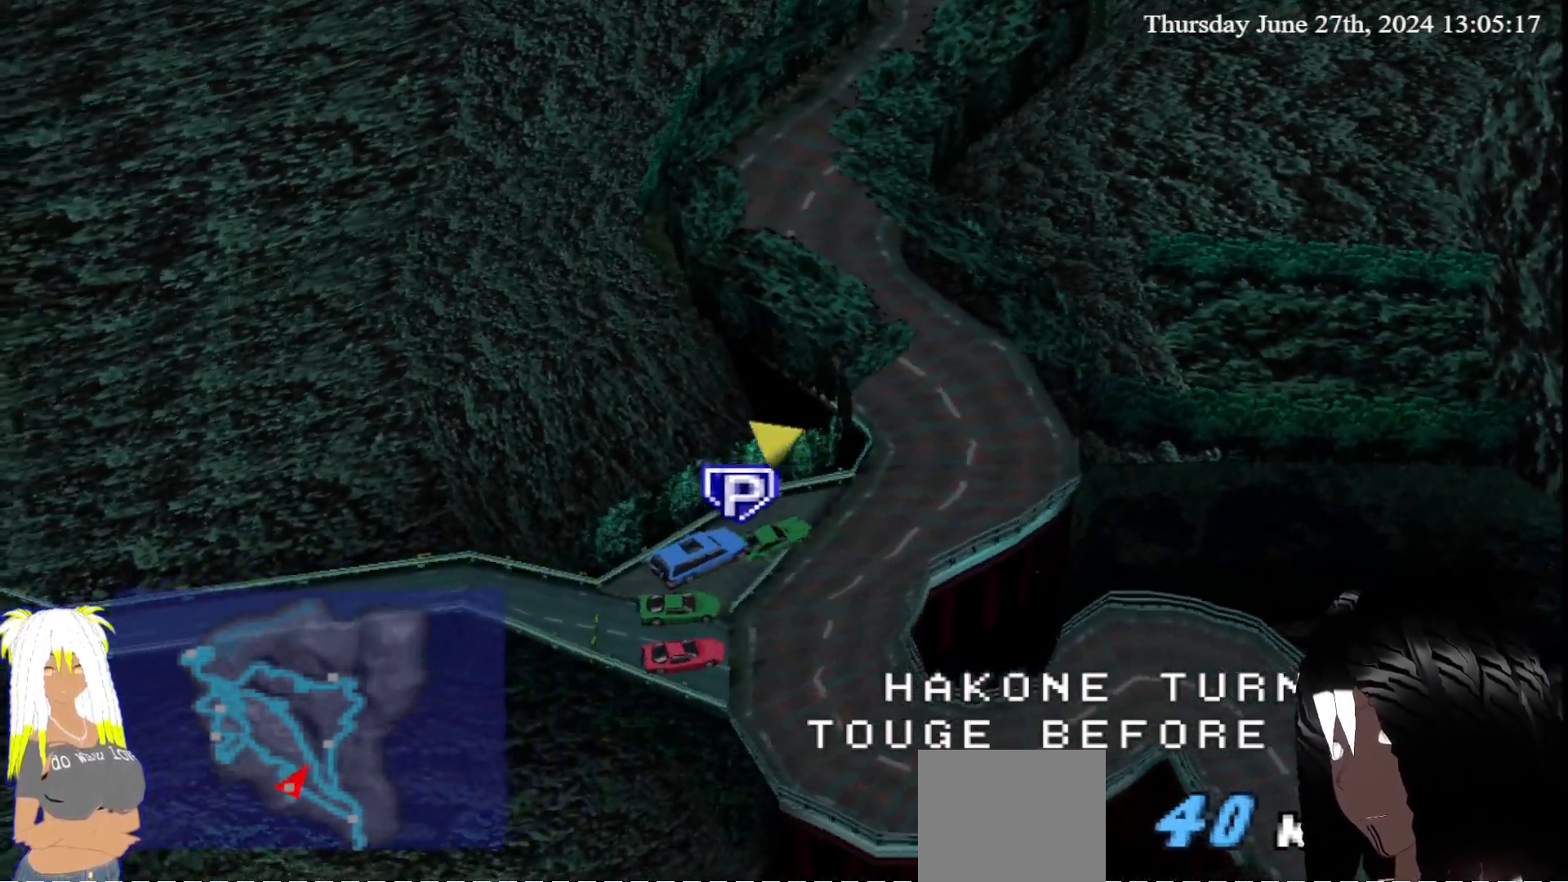
{"buttons": ["TRIANGLE"], "left_stick": "center", "right_stick": "center"}
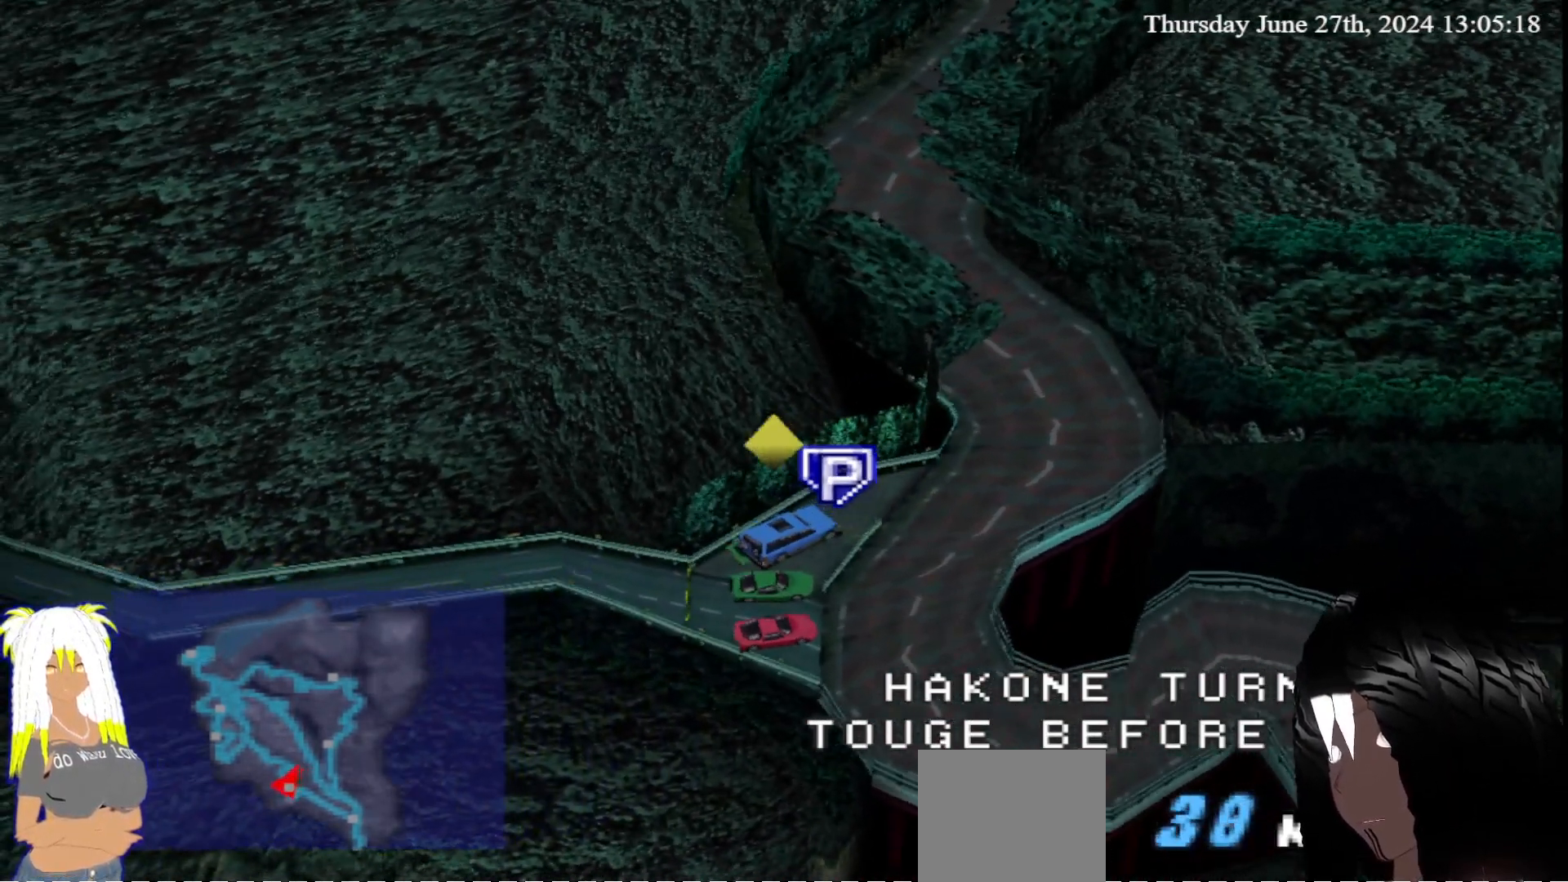
{"buttons": [], "left_stick": "center", "right_stick": "center", "events": [[217, "TRIANGLE", "up"]]}
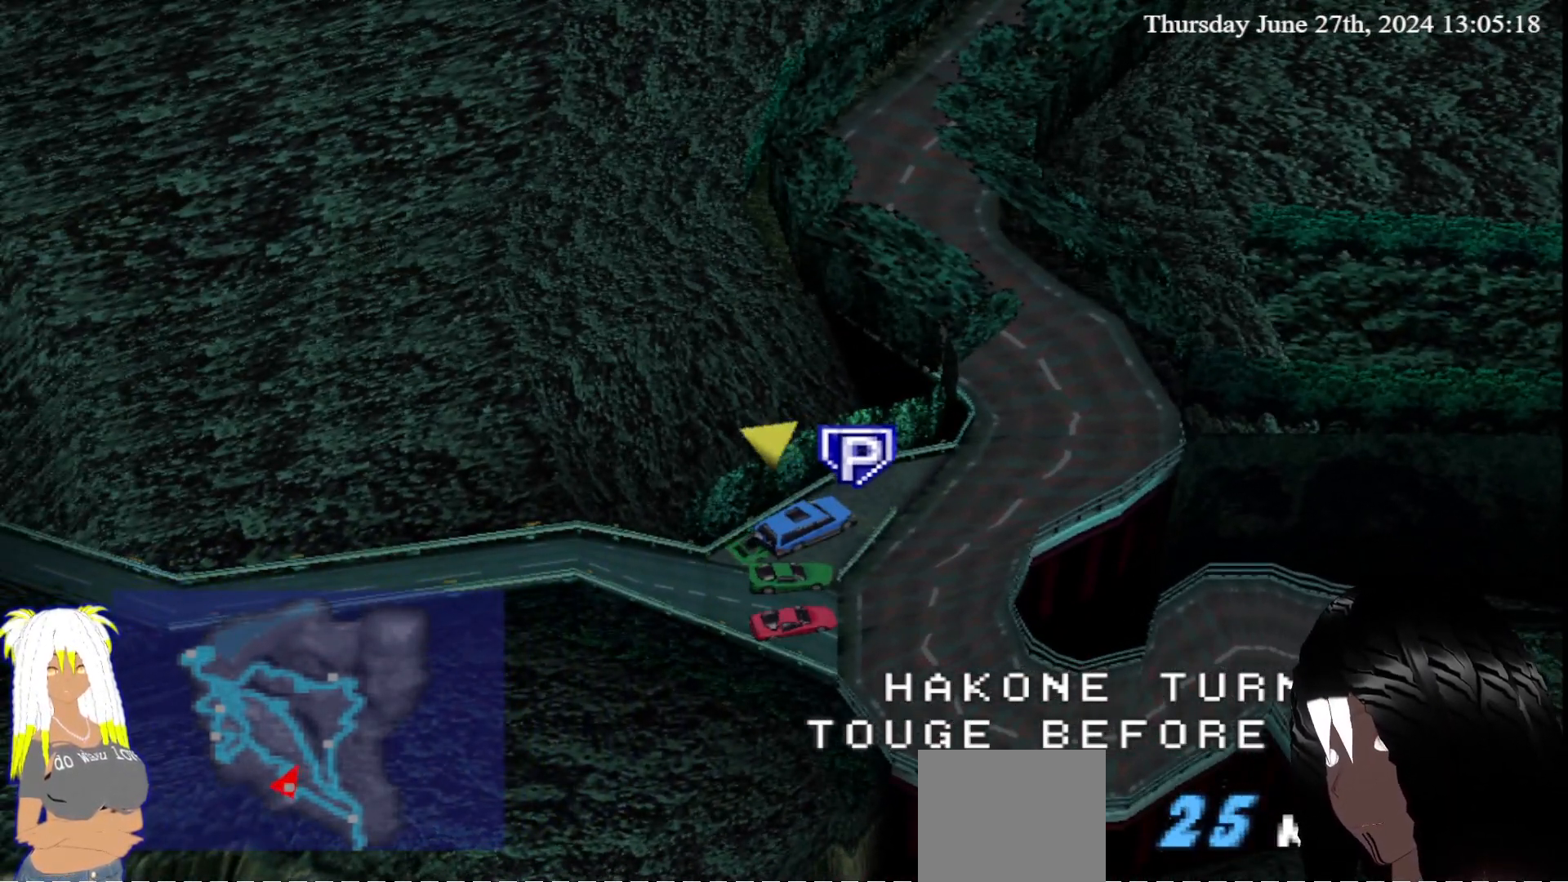
{"buttons": [], "left_stick": "center", "right_stick": "center", "events": []}
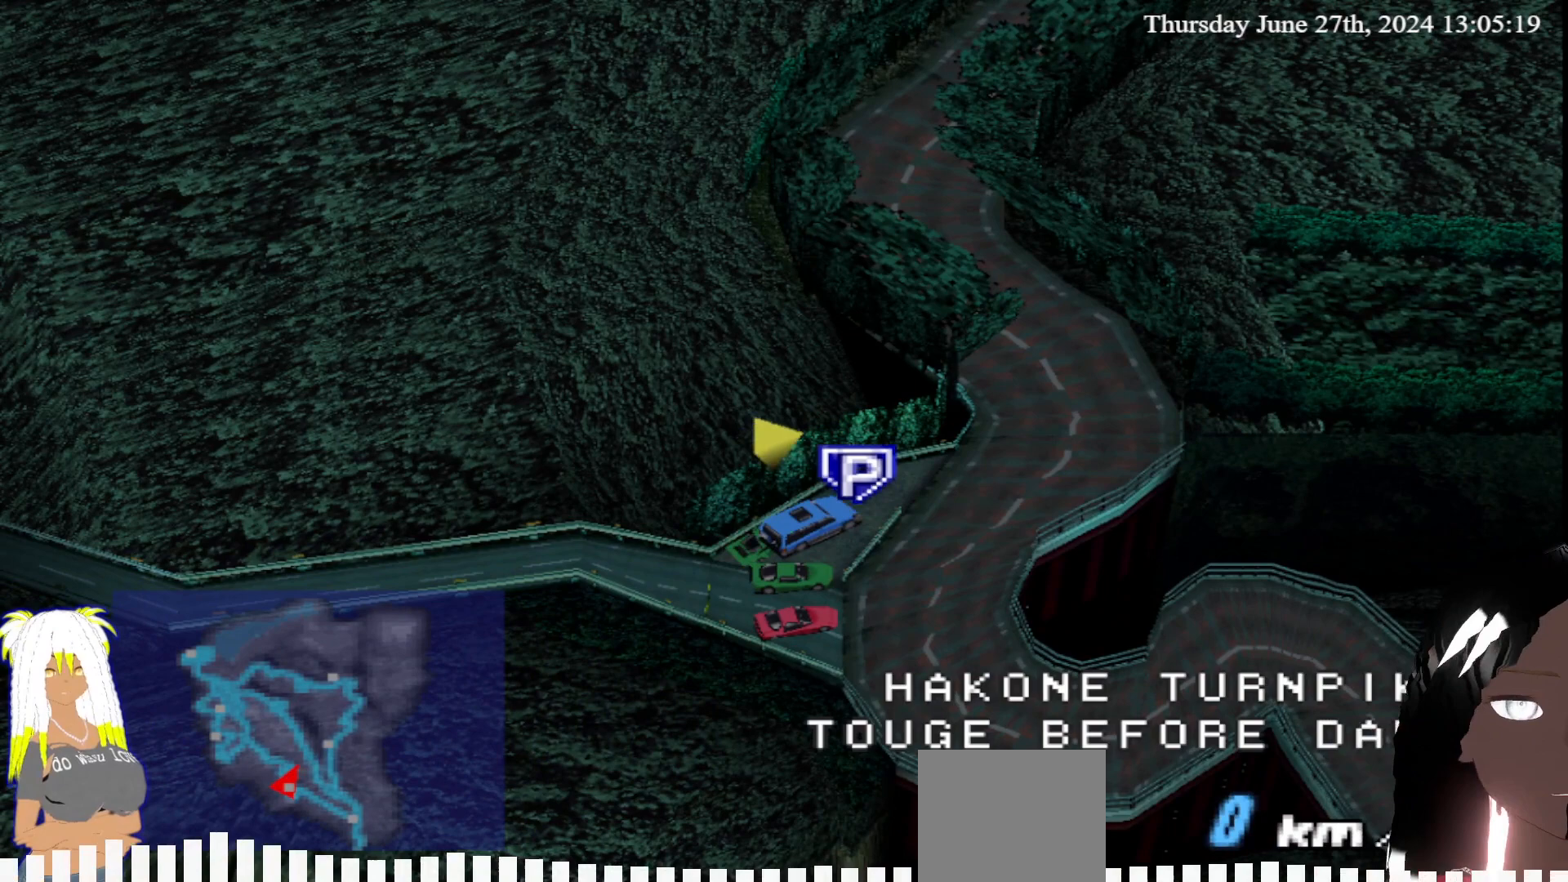
{"buttons": [], "left_stick": "center", "right_stick": "center", "events": []}
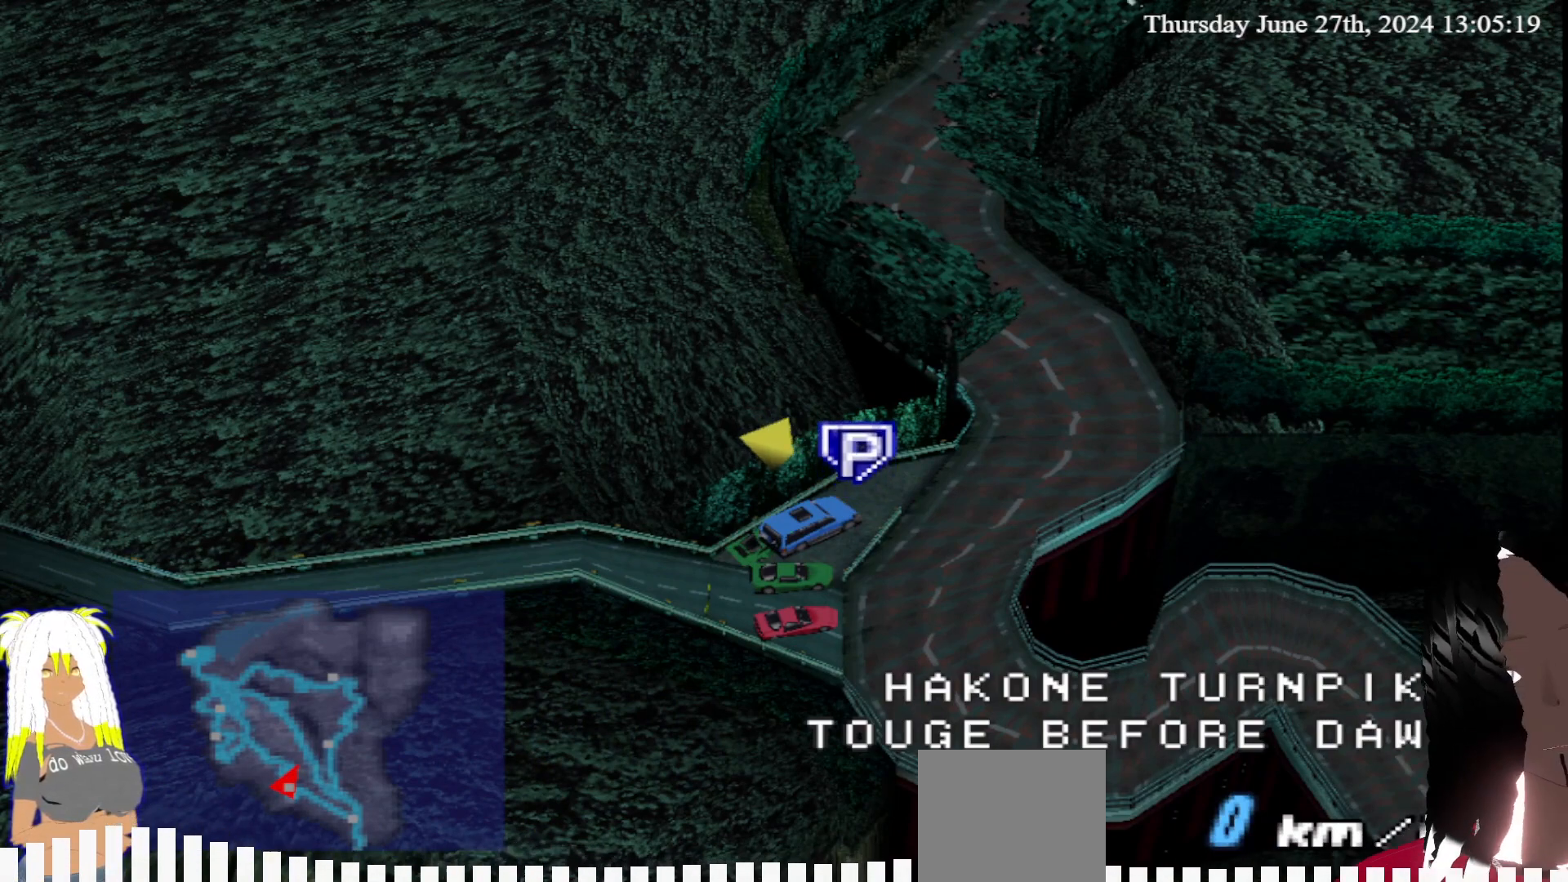
{"buttons": [], "left_stick": "center", "right_stick": "center", "events": []}
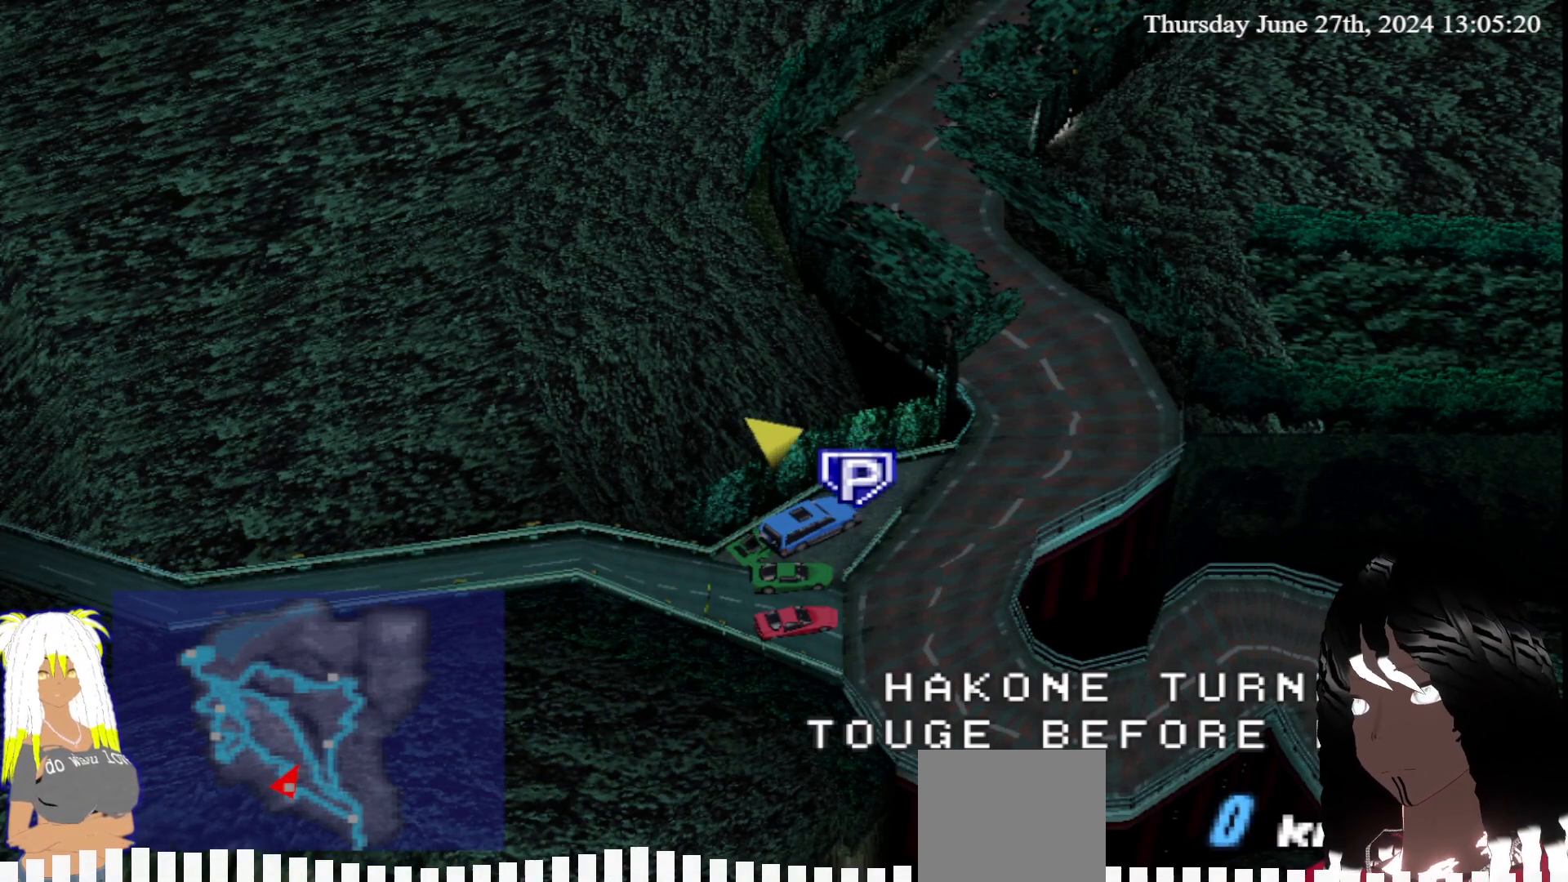
{"buttons": [], "left_stick": "center", "right_stick": "center", "events": [[33, "right_stick", "down"], [167, "right_stick", "center"]]}